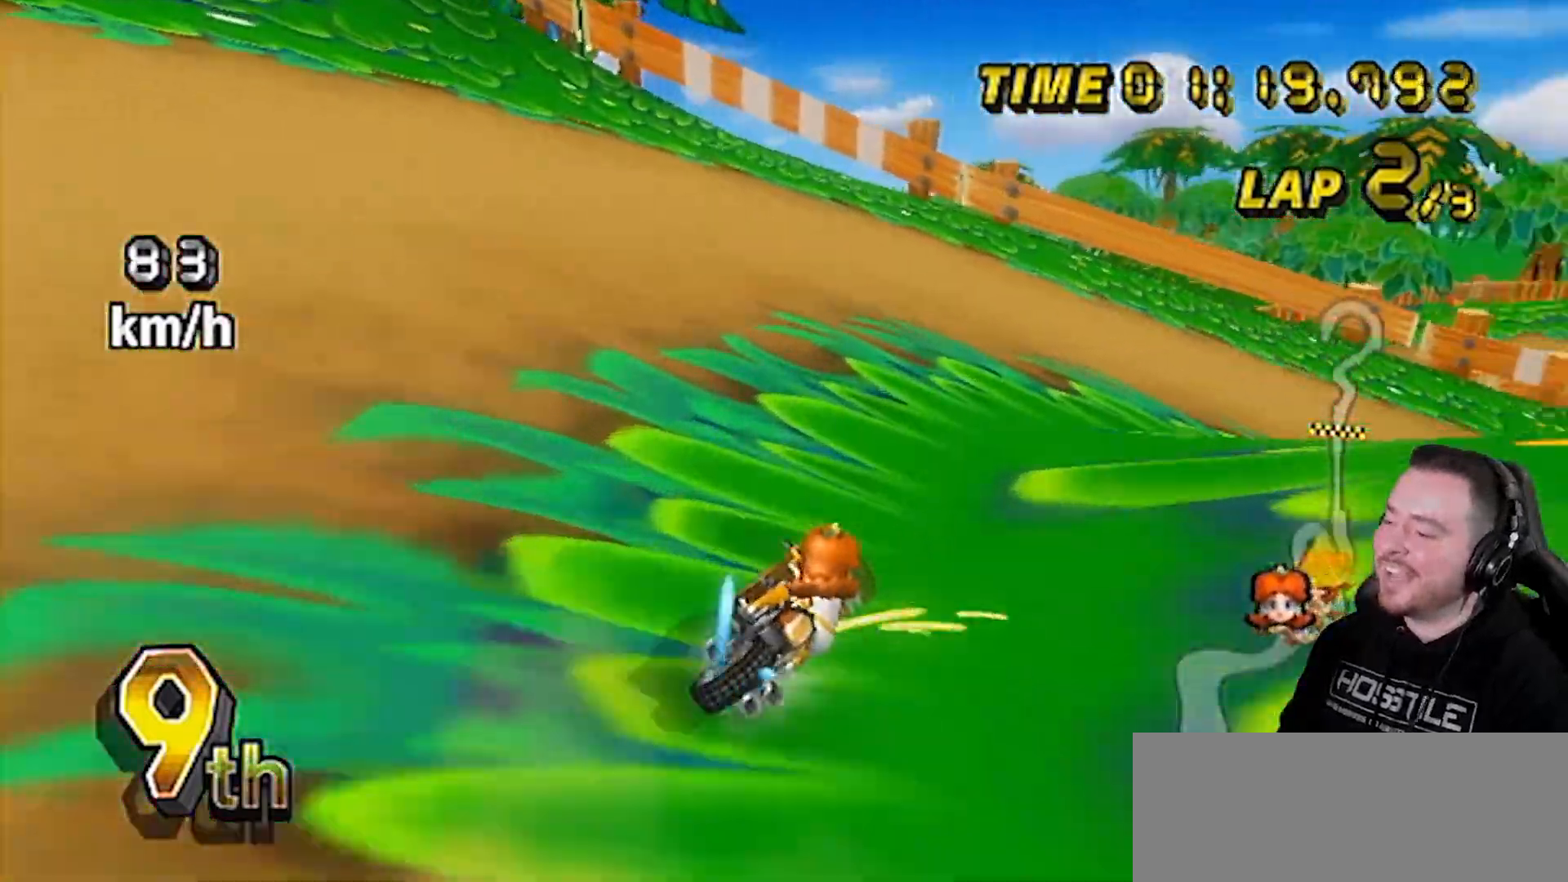
Gameplay with a controller (Nintendo layout); each line is a JSON object with the inputs held at the frame after it. "events" lists button and stick changes between this image and that frame as [ms after this image, input, new state], when the widget could be followed in between. Not read: L3 R1 R3.
{"buttons": ["A"], "left_stick": "right", "right_stick": "center", "events": []}
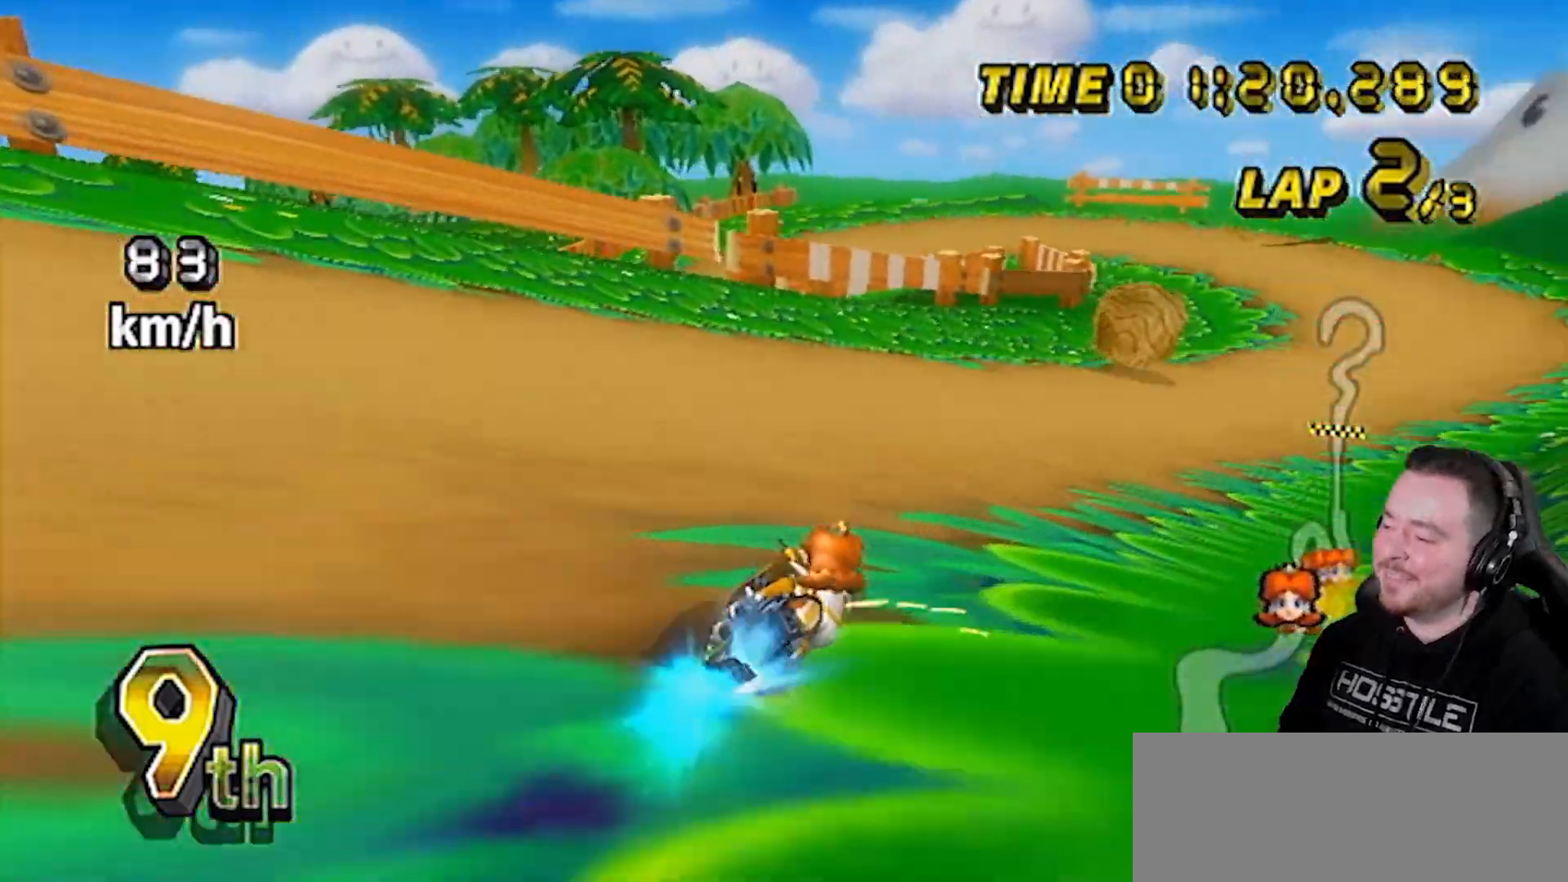
{"buttons": ["A", "DPAD_UP"], "left_stick": "center", "right_stick": "center", "events": [[483, "DPAD_LEFT", "down"], [483, "left_stick", "center"], [500, "DPAD_LEFT", "up"], [500, "DPAD_UP", "down"]]}
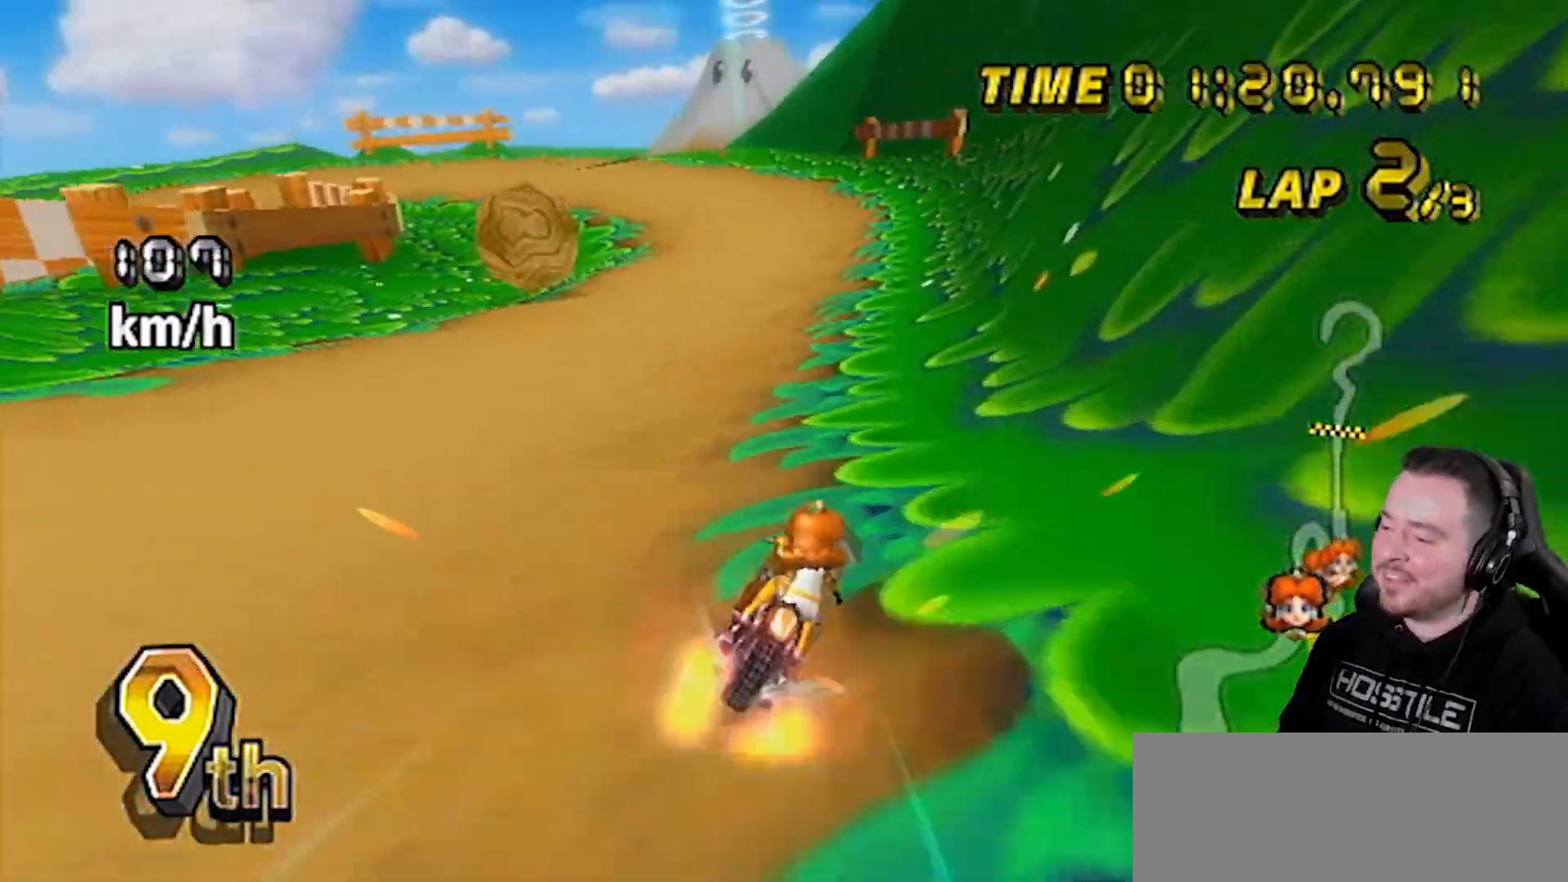
{"buttons": ["A"], "left_stick": "left", "right_stick": "center", "events": [[117, "DPAD_UP", "up"], [217, "left_stick", "left"]]}
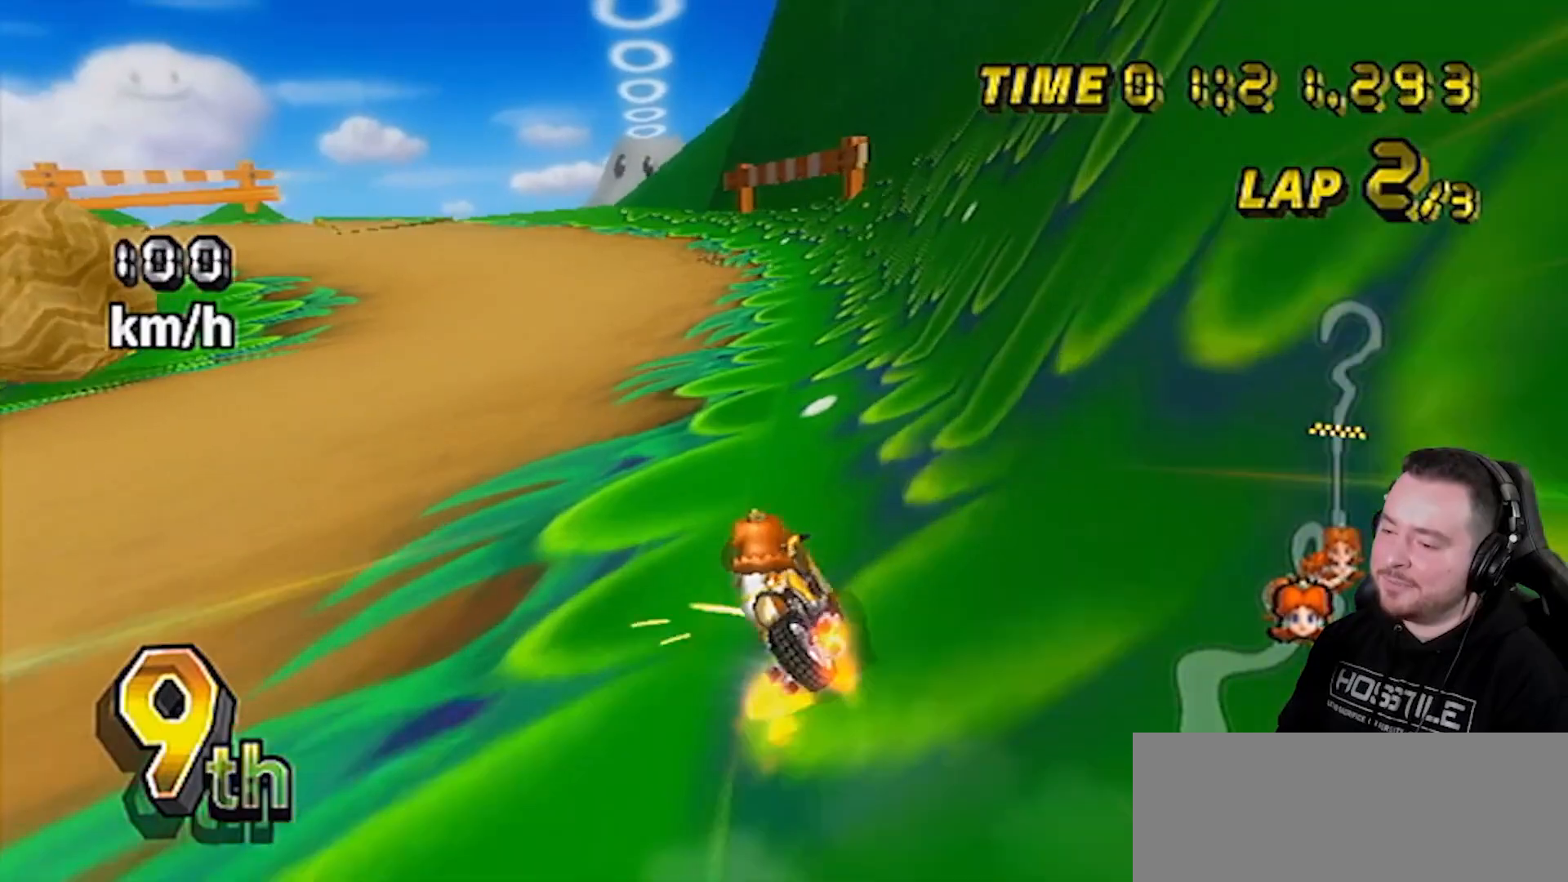
{"buttons": ["A"], "left_stick": "left", "right_stick": "center", "events": []}
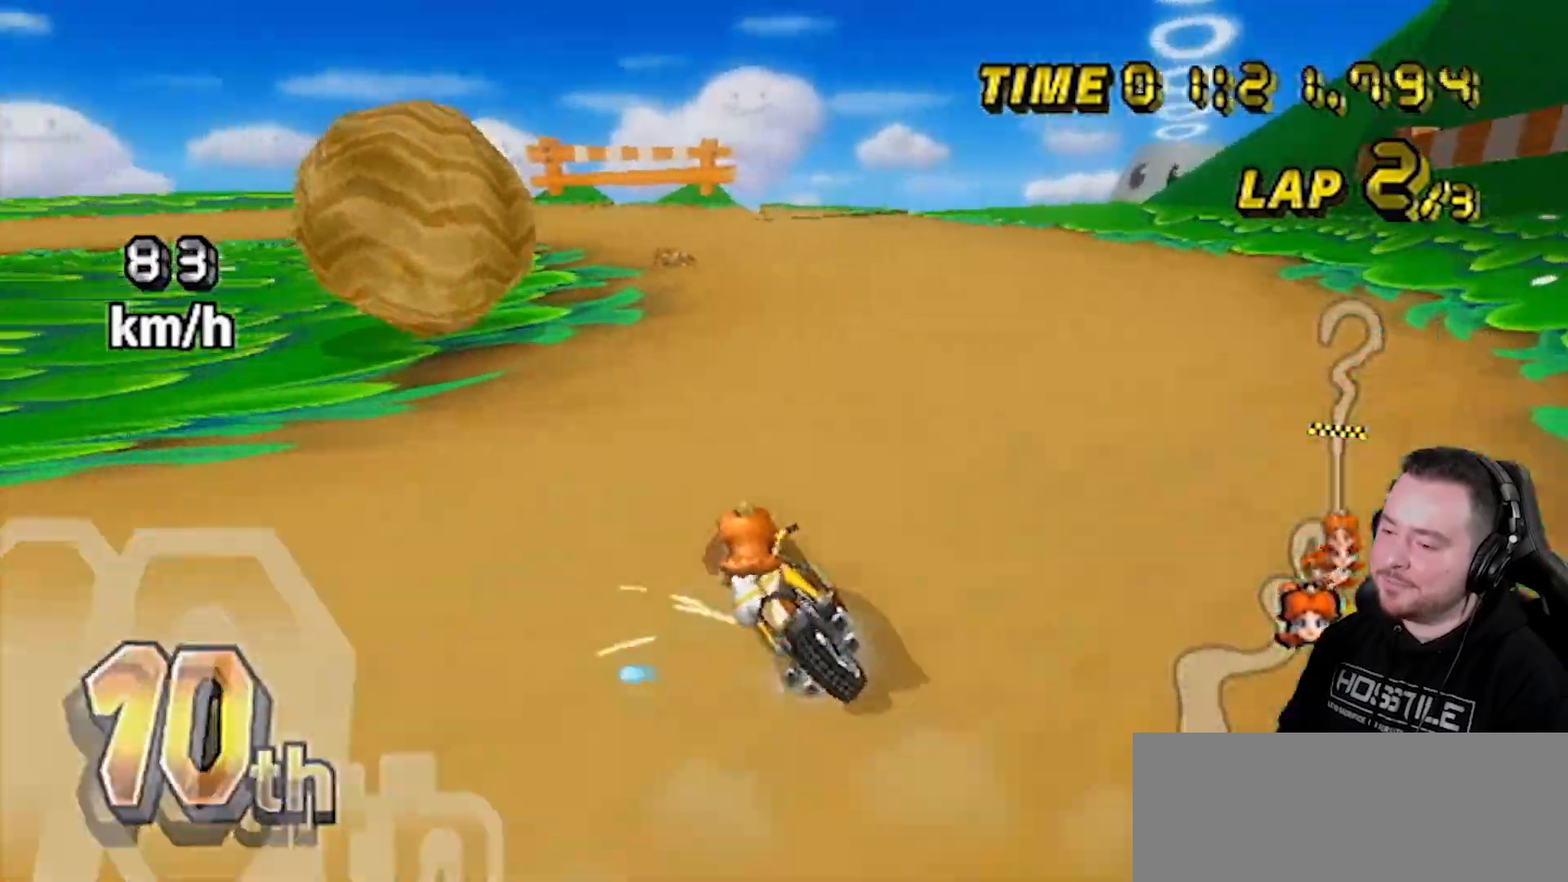
{"buttons": ["A"], "left_stick": "left", "right_stick": "center", "events": []}
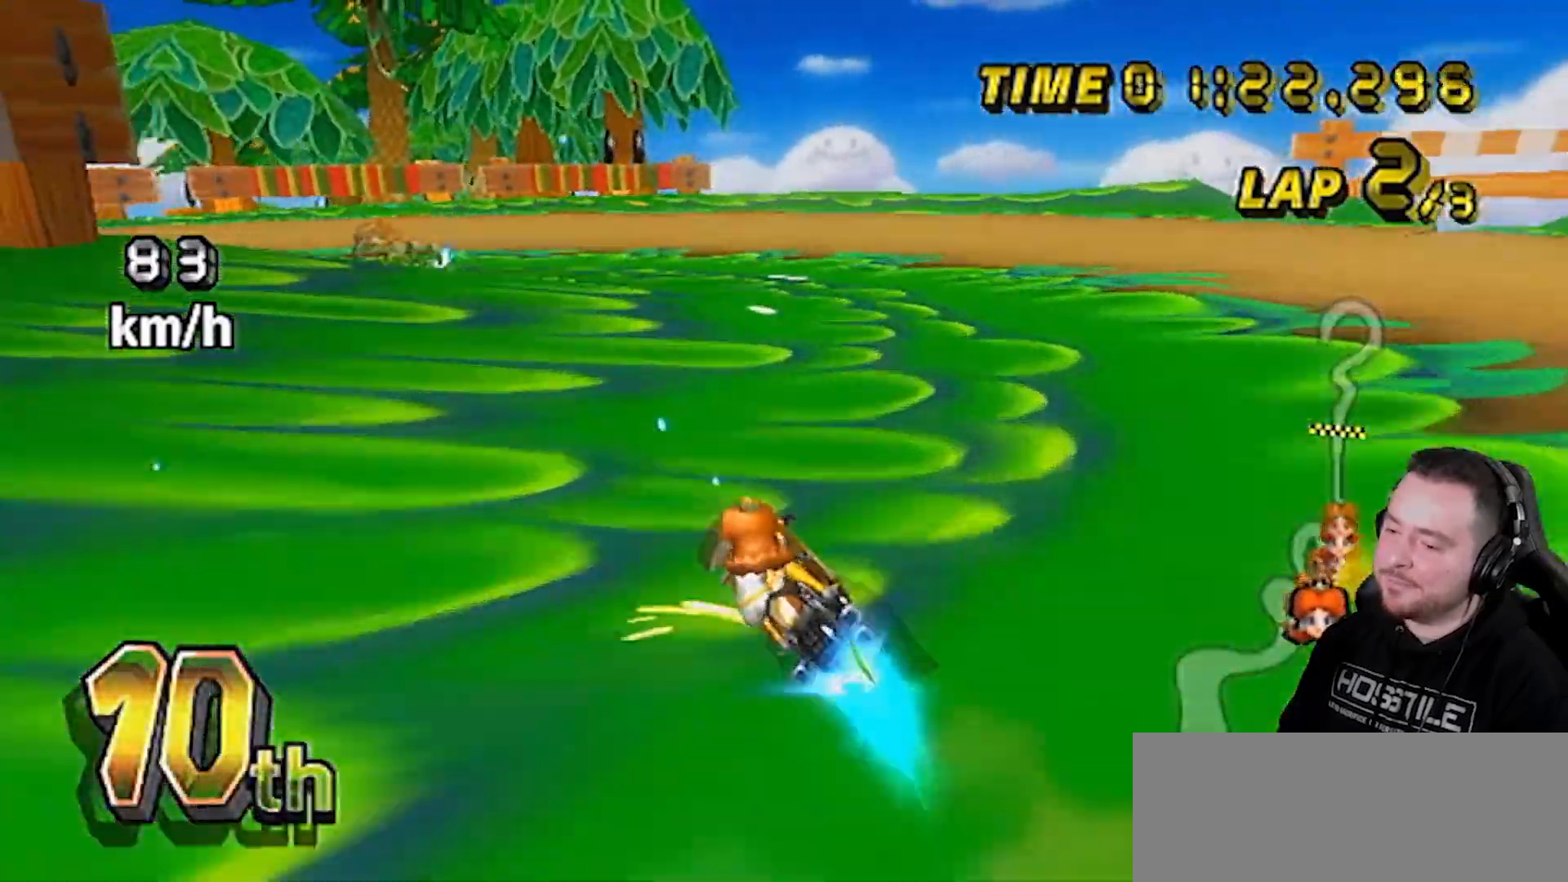
{"buttons": ["A"], "left_stick": "left", "right_stick": "center", "events": []}
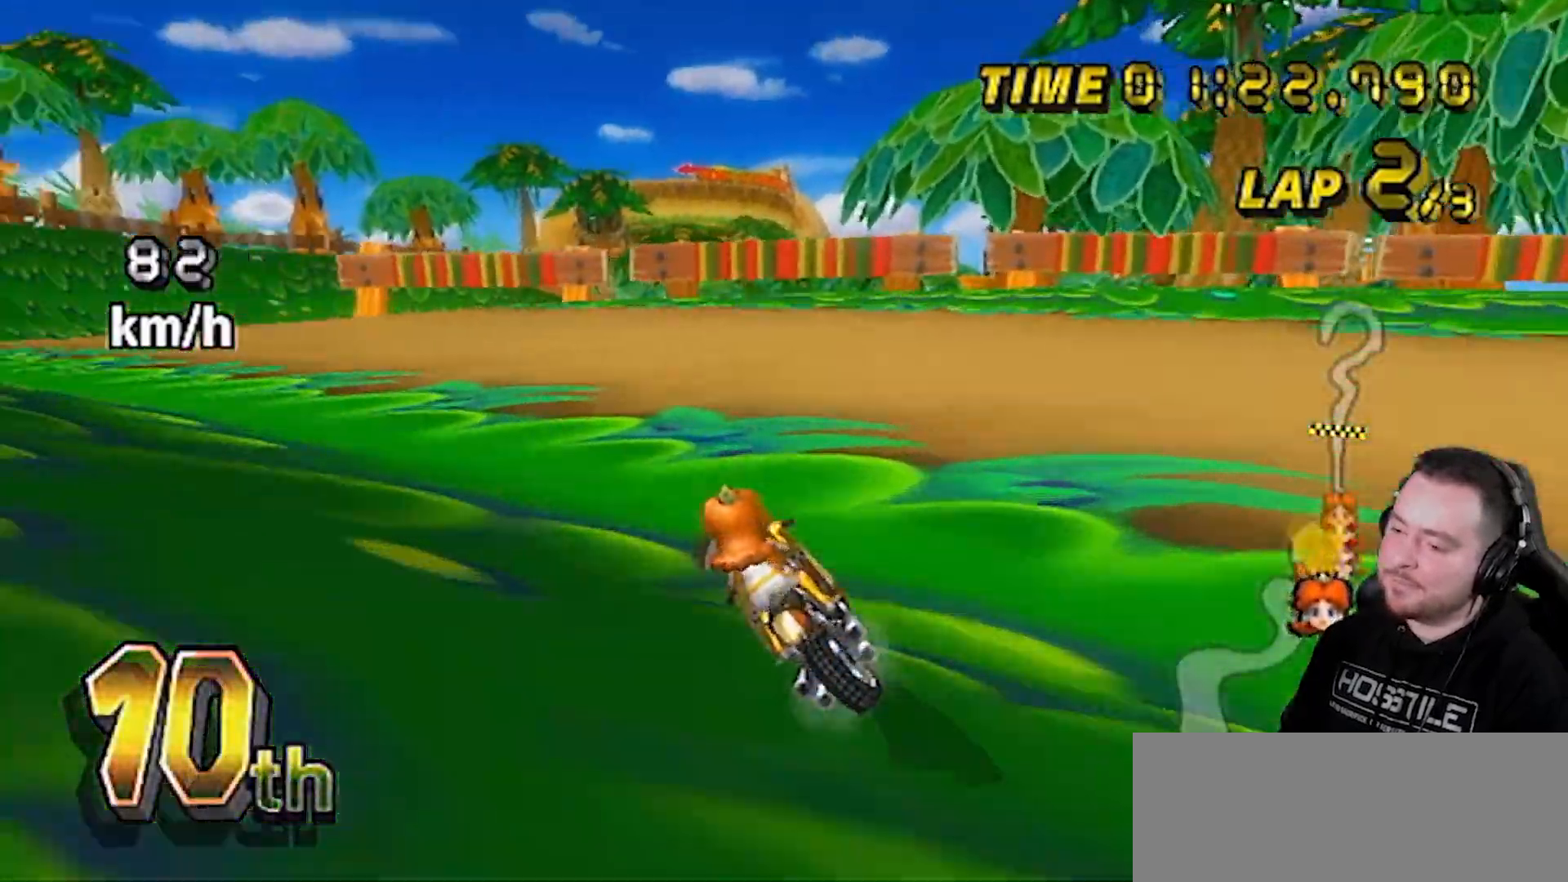
{"buttons": ["A"], "left_stick": "right", "right_stick": "center", "events": [[500, "left_stick", "right"]]}
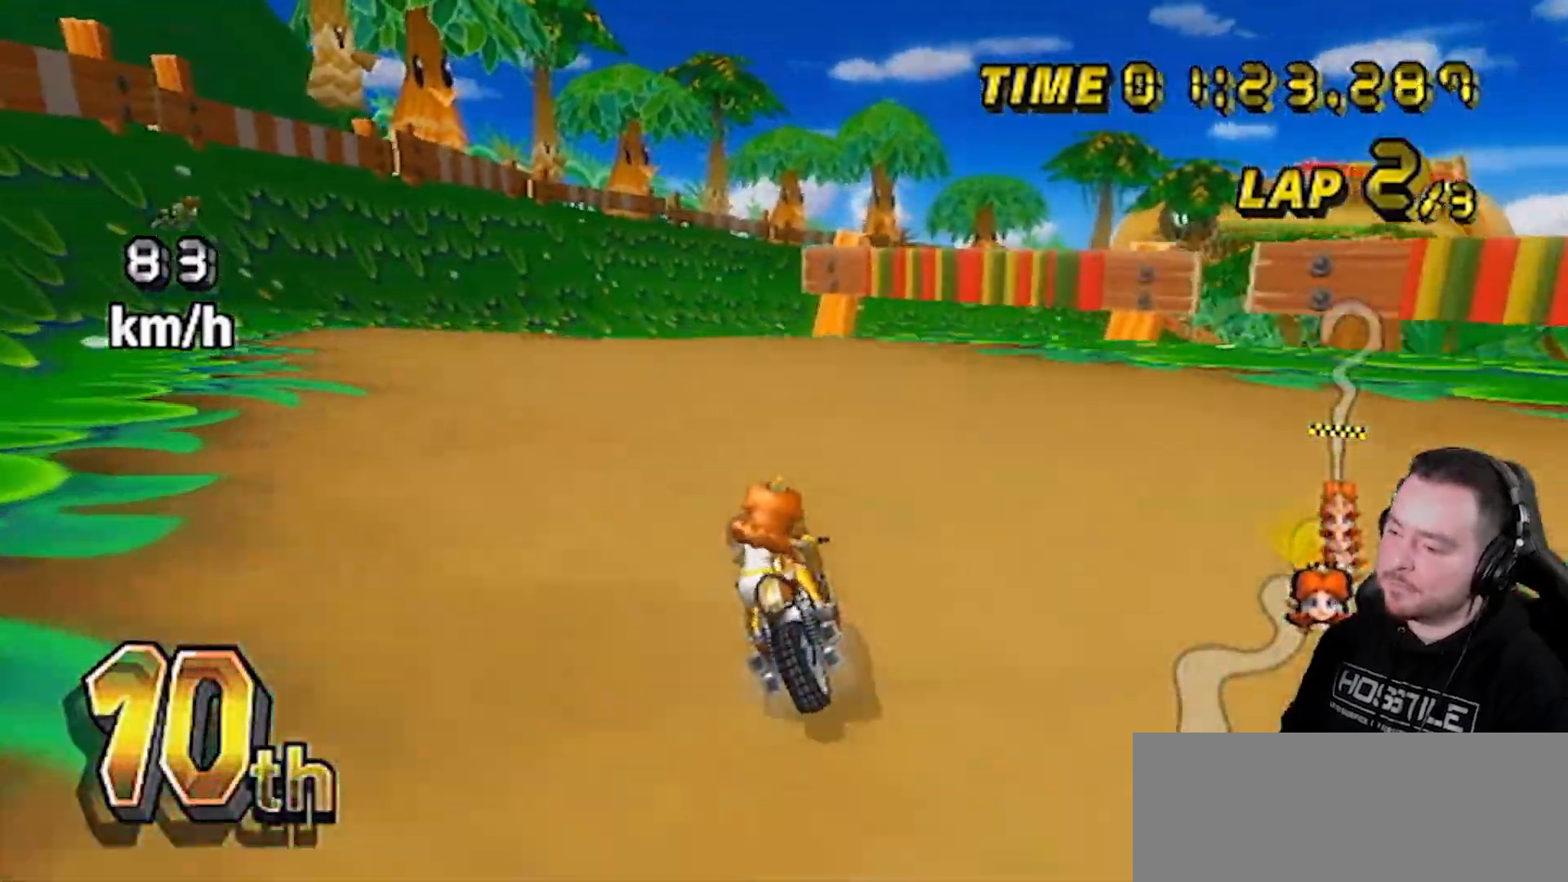
{"buttons": [], "left_stick": "right", "right_stick": "center", "events": [[100, "left_stick", "center"], [367, "A", "up"], [450, "left_stick", "right"]]}
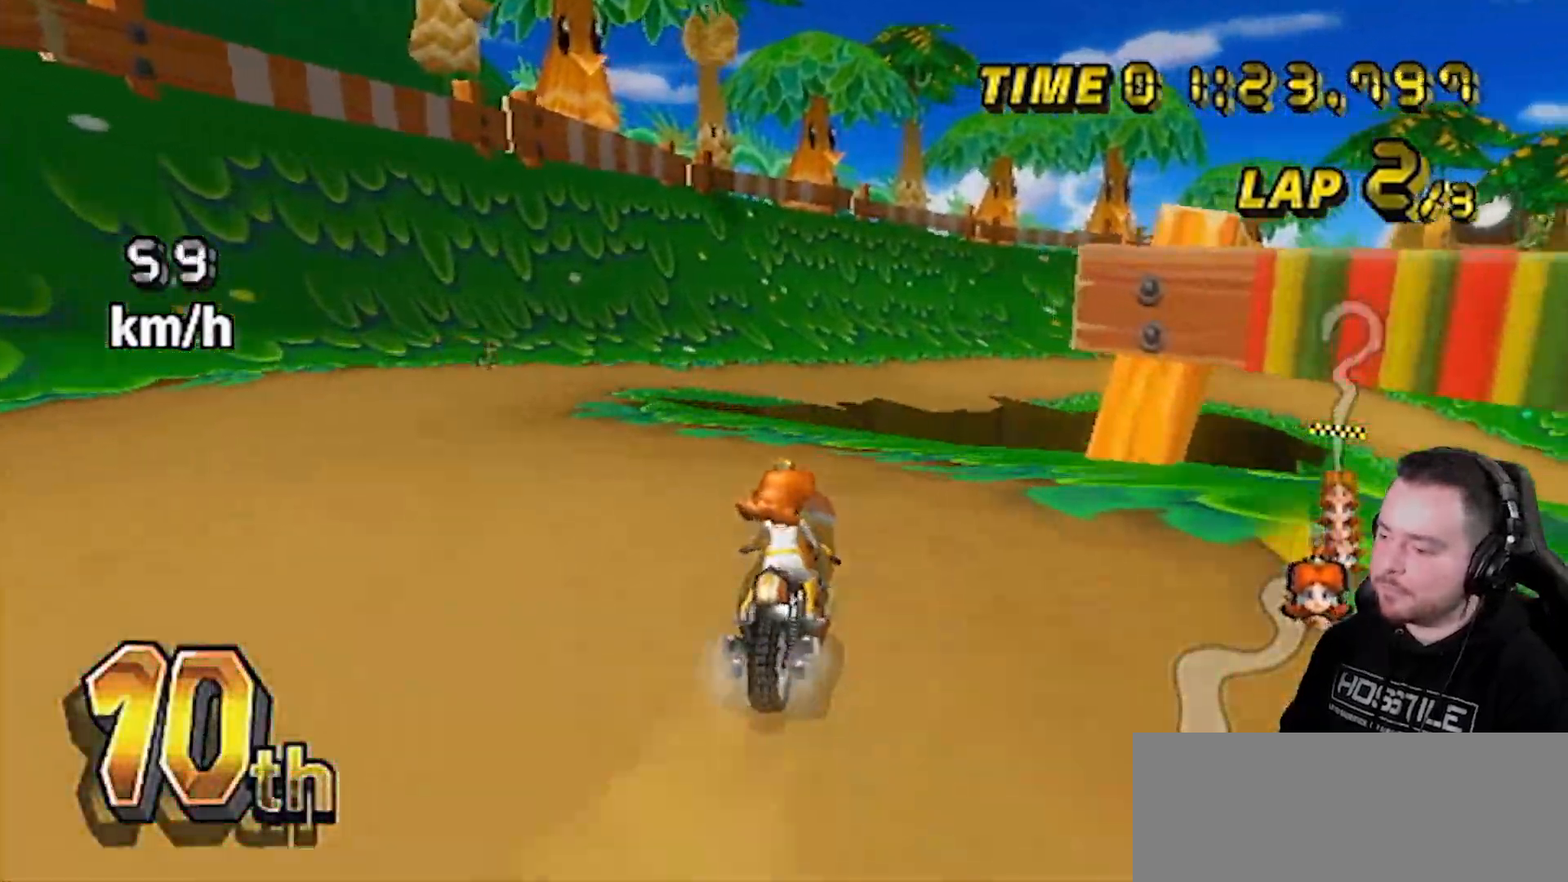
{"buttons": ["A"], "left_stick": "right", "right_stick": "center", "events": [[167, "A", "down"]]}
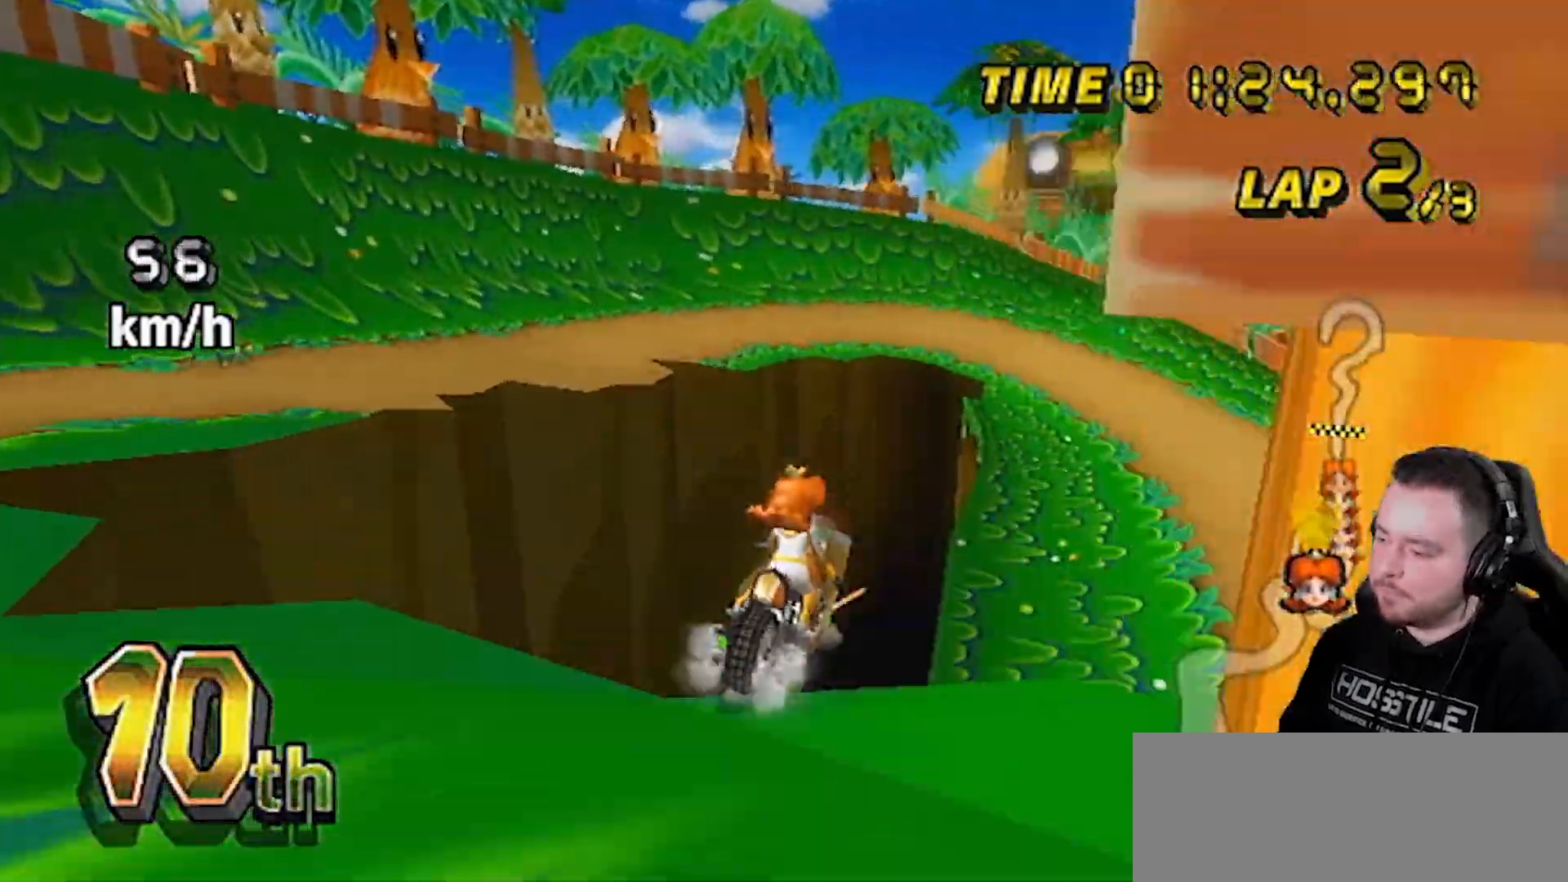
{"buttons": ["A"], "left_stick": "right", "right_stick": "center", "events": []}
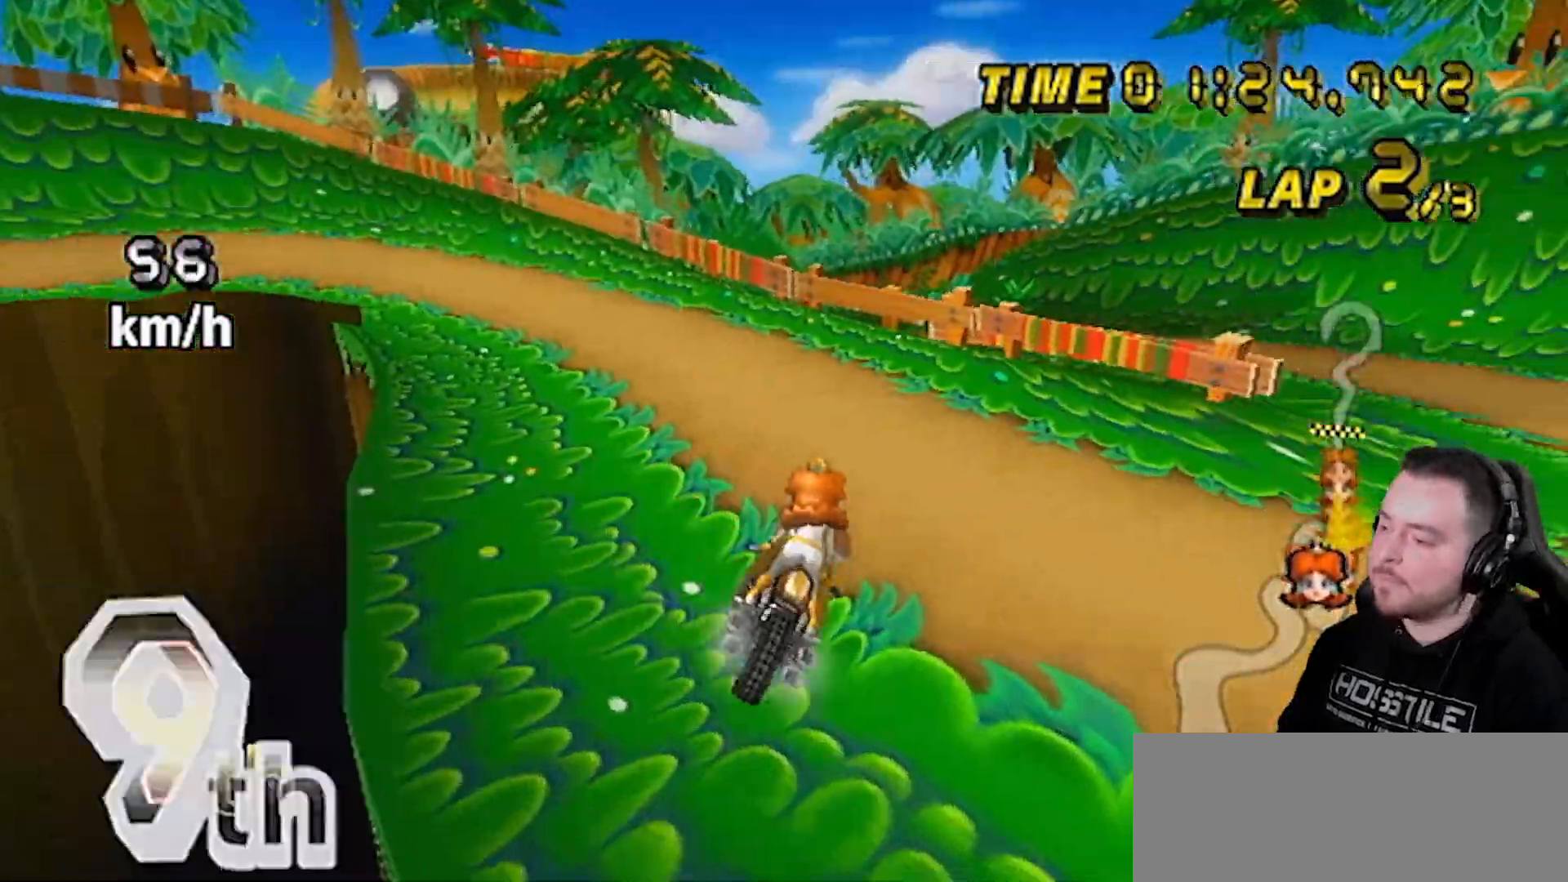
{"buttons": ["A"], "left_stick": "right", "right_stick": "center", "events": []}
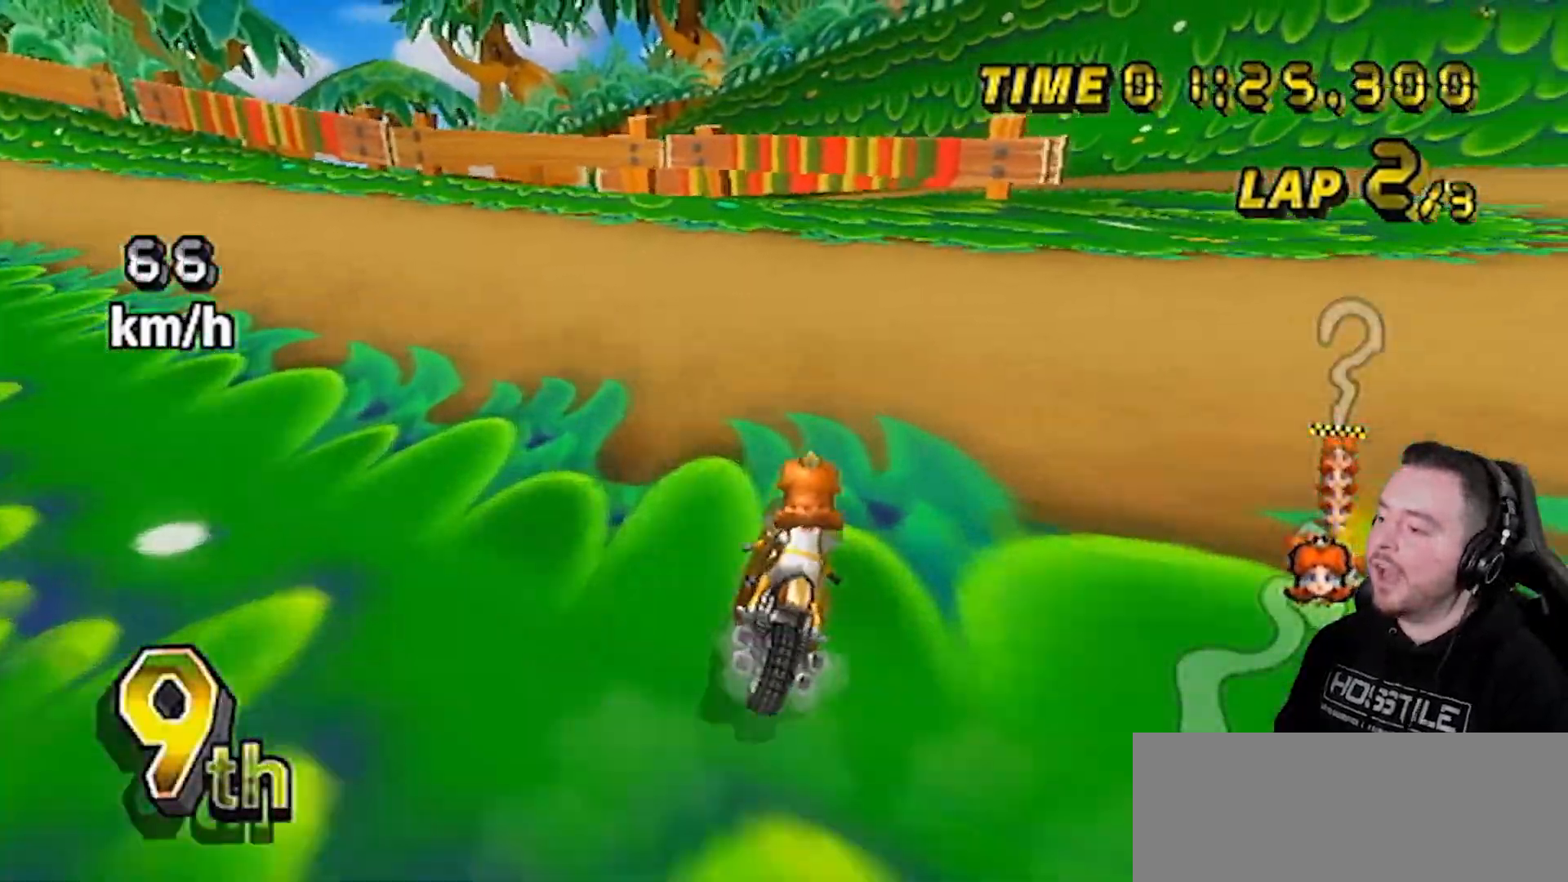
{"buttons": ["A"], "left_stick": "right", "right_stick": "center", "events": []}
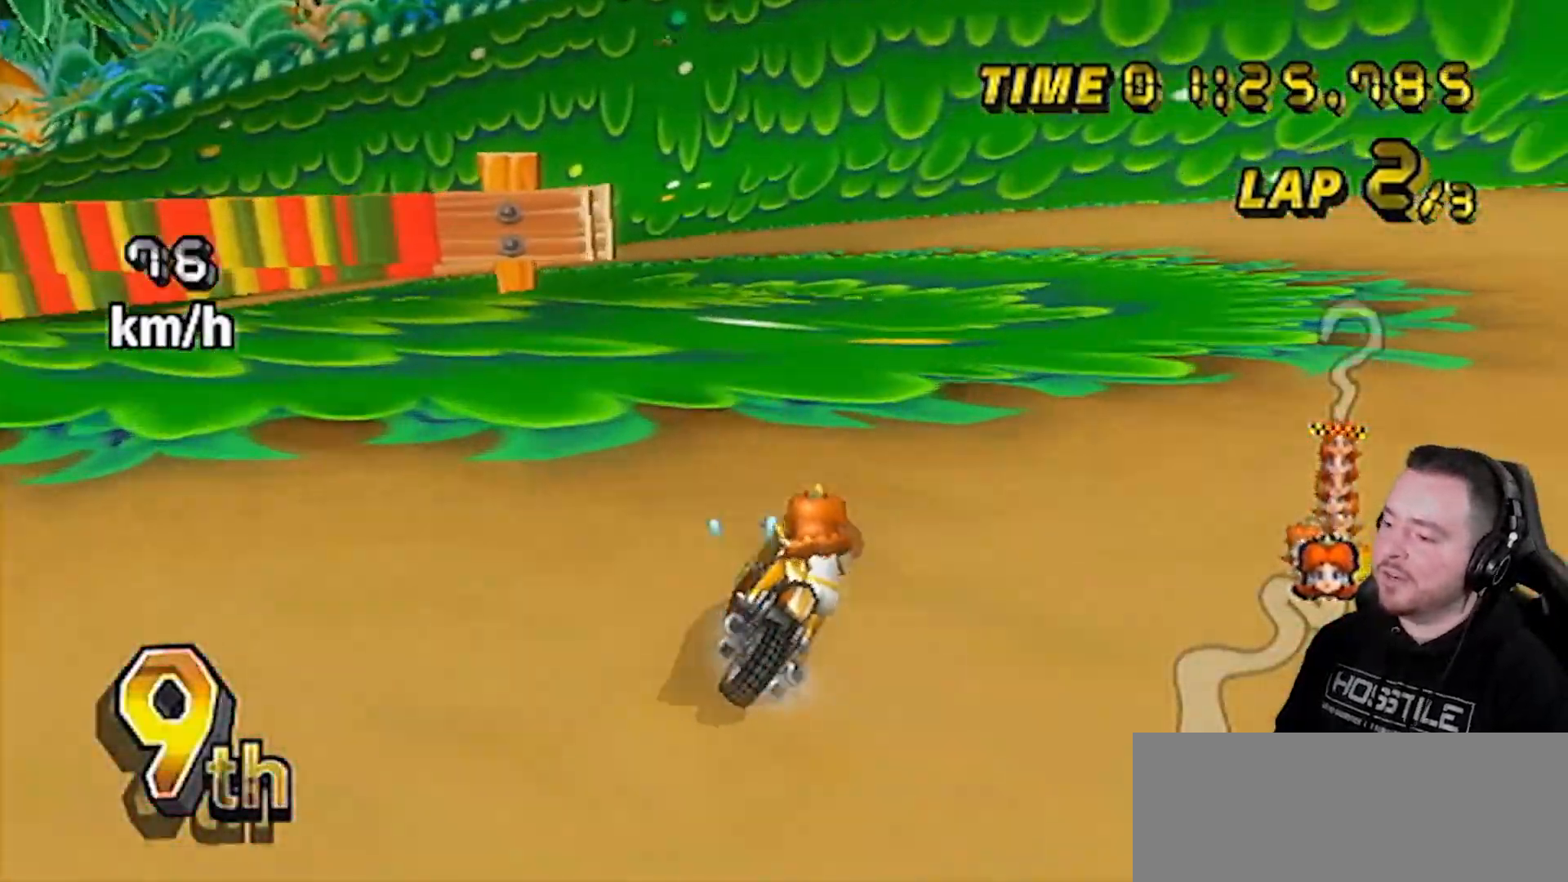
{"buttons": ["A"], "left_stick": "left", "right_stick": "center", "events": [[100, "left_stick", "left"]]}
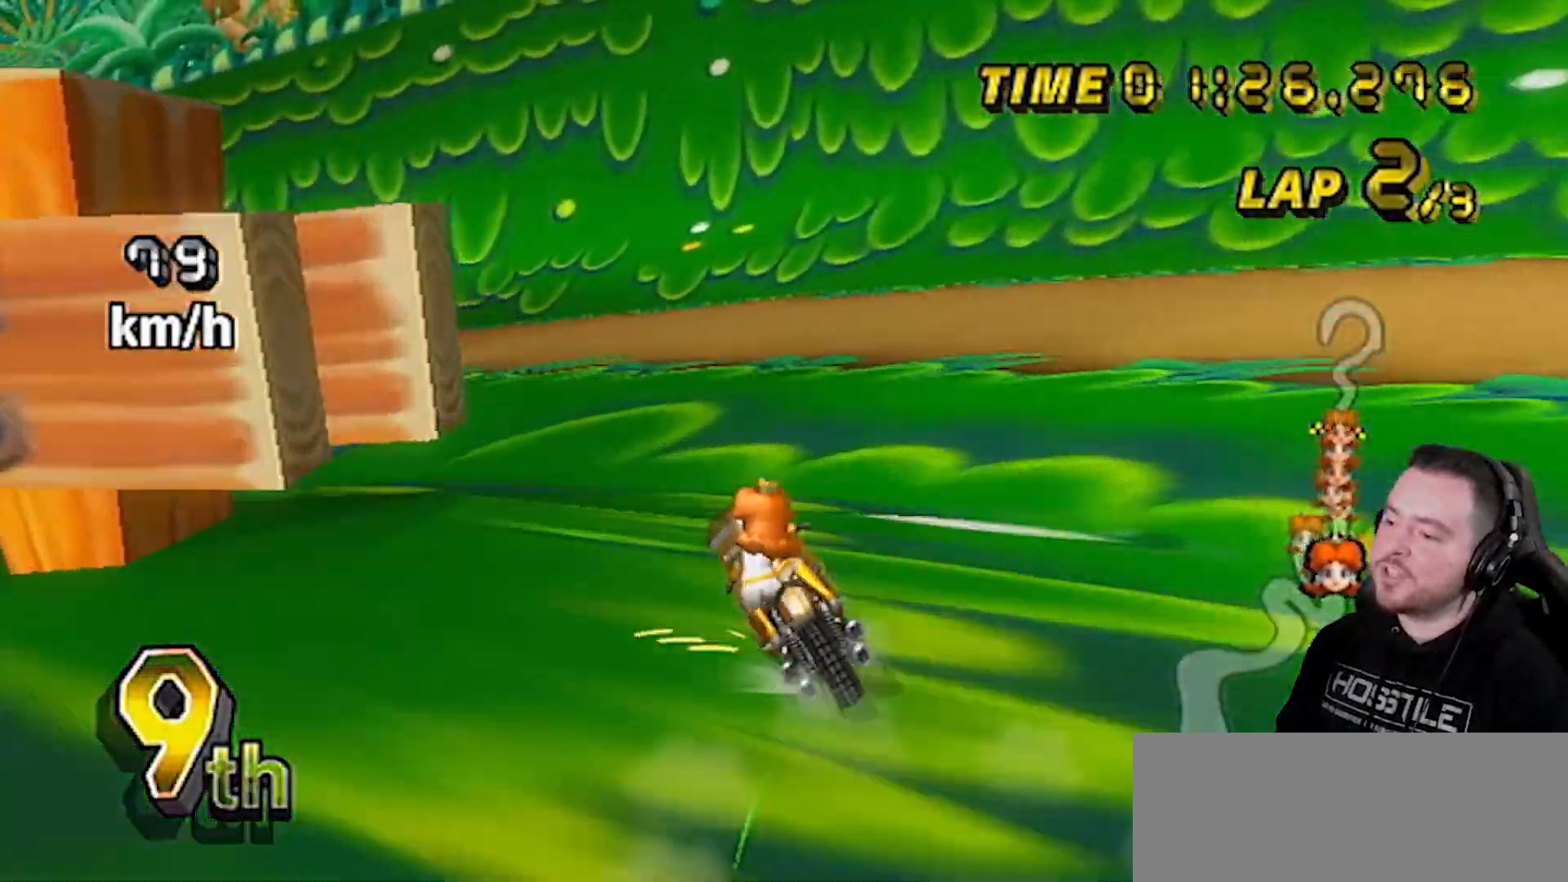
{"buttons": ["A"], "left_stick": "left", "right_stick": "center", "events": []}
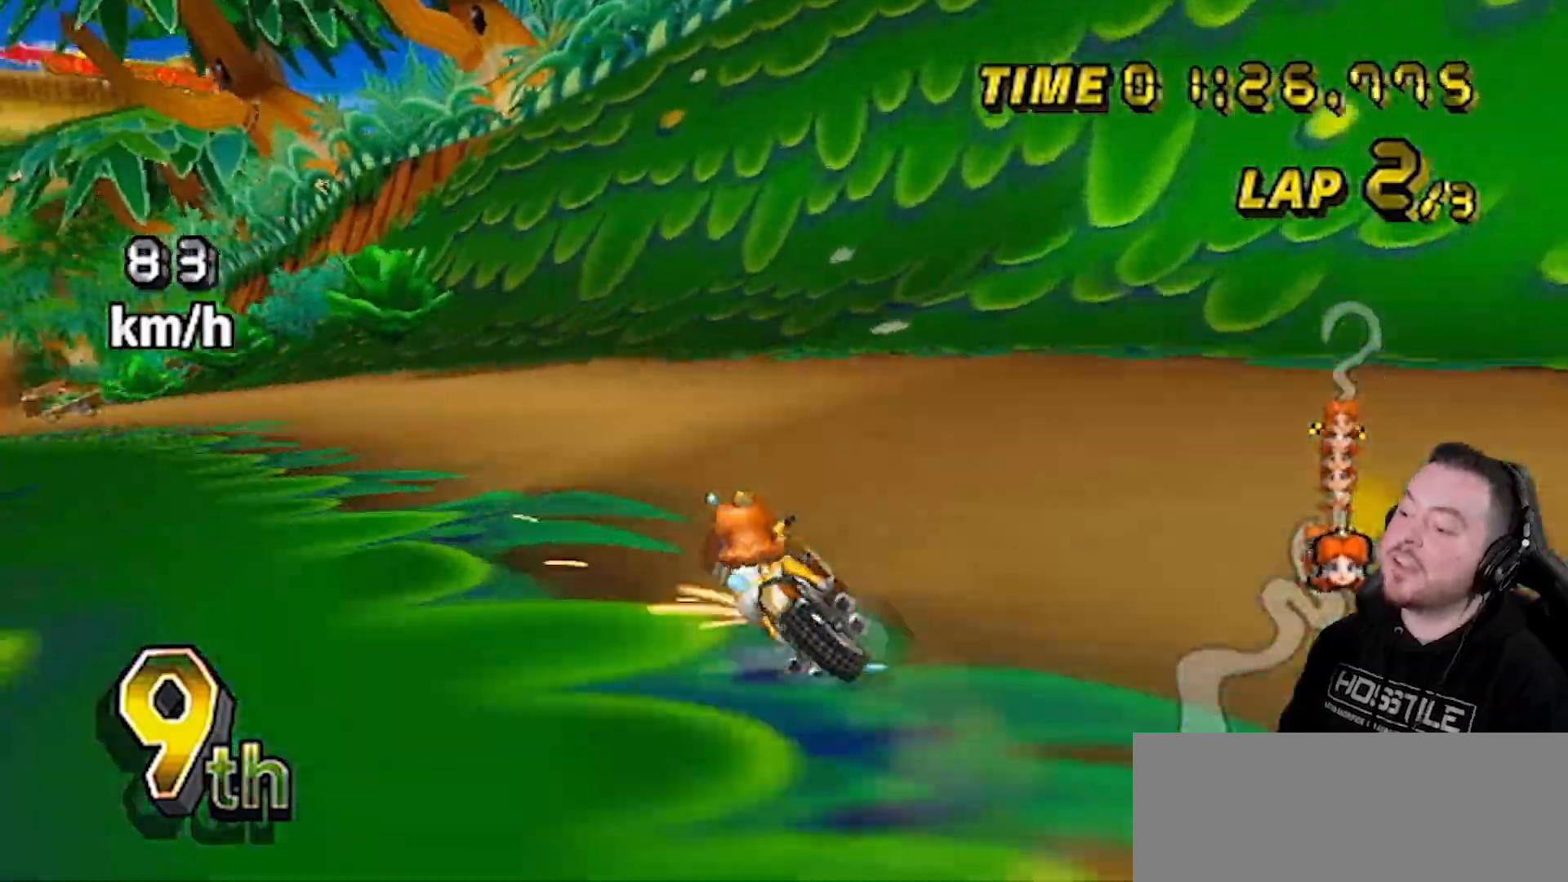
{"buttons": ["A"], "left_stick": "left", "right_stick": "center", "events": []}
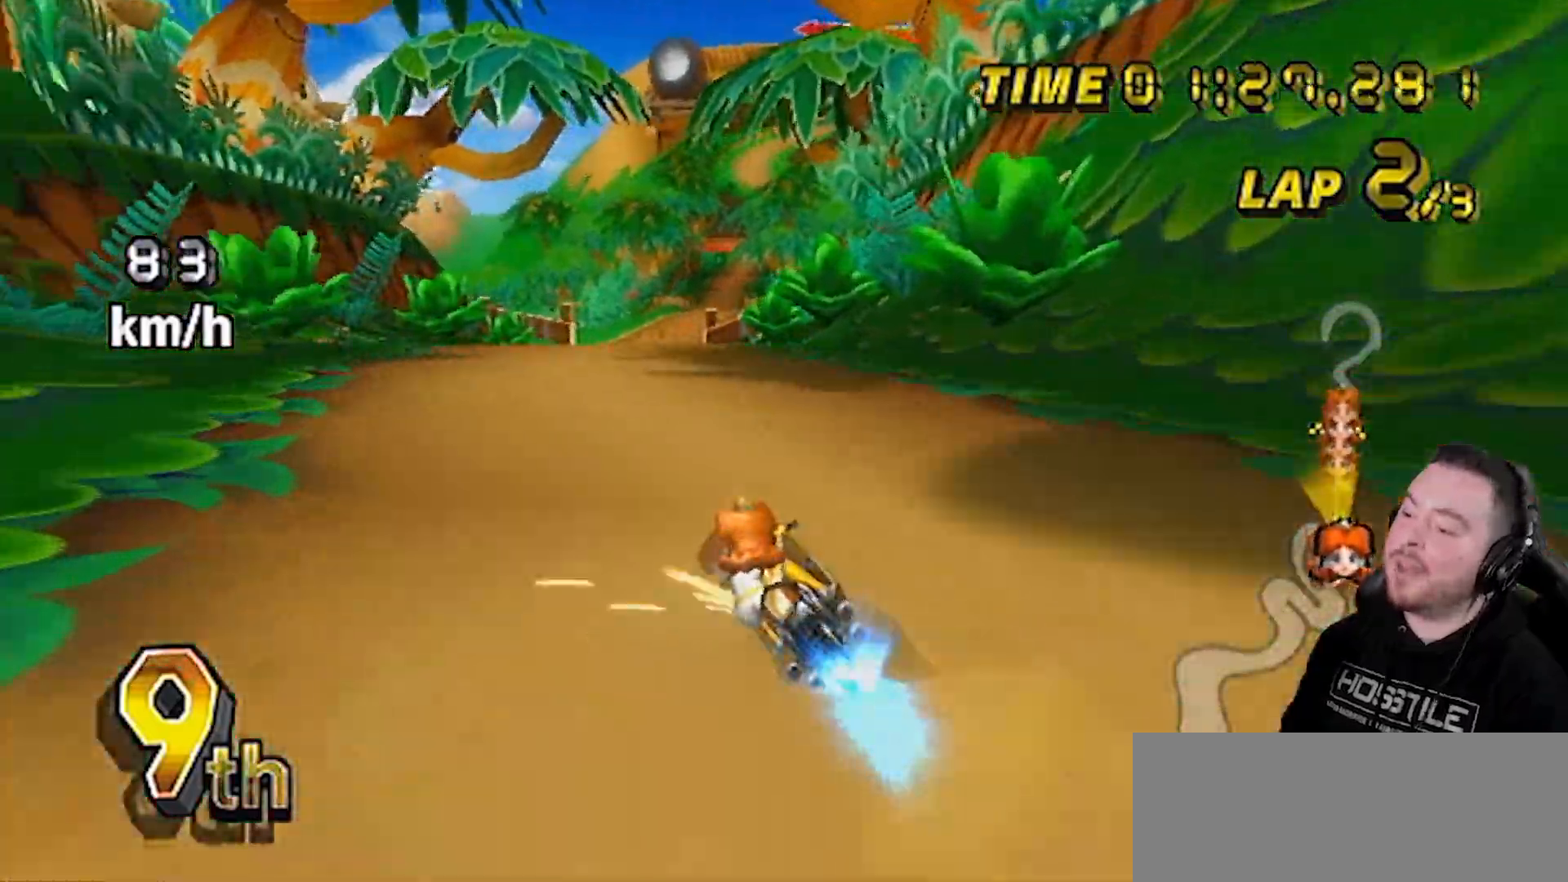
{"buttons": ["A"], "left_stick": "right", "right_stick": "center", "events": [[133, "left_stick", "center"], [300, "left_stick", "right"]]}
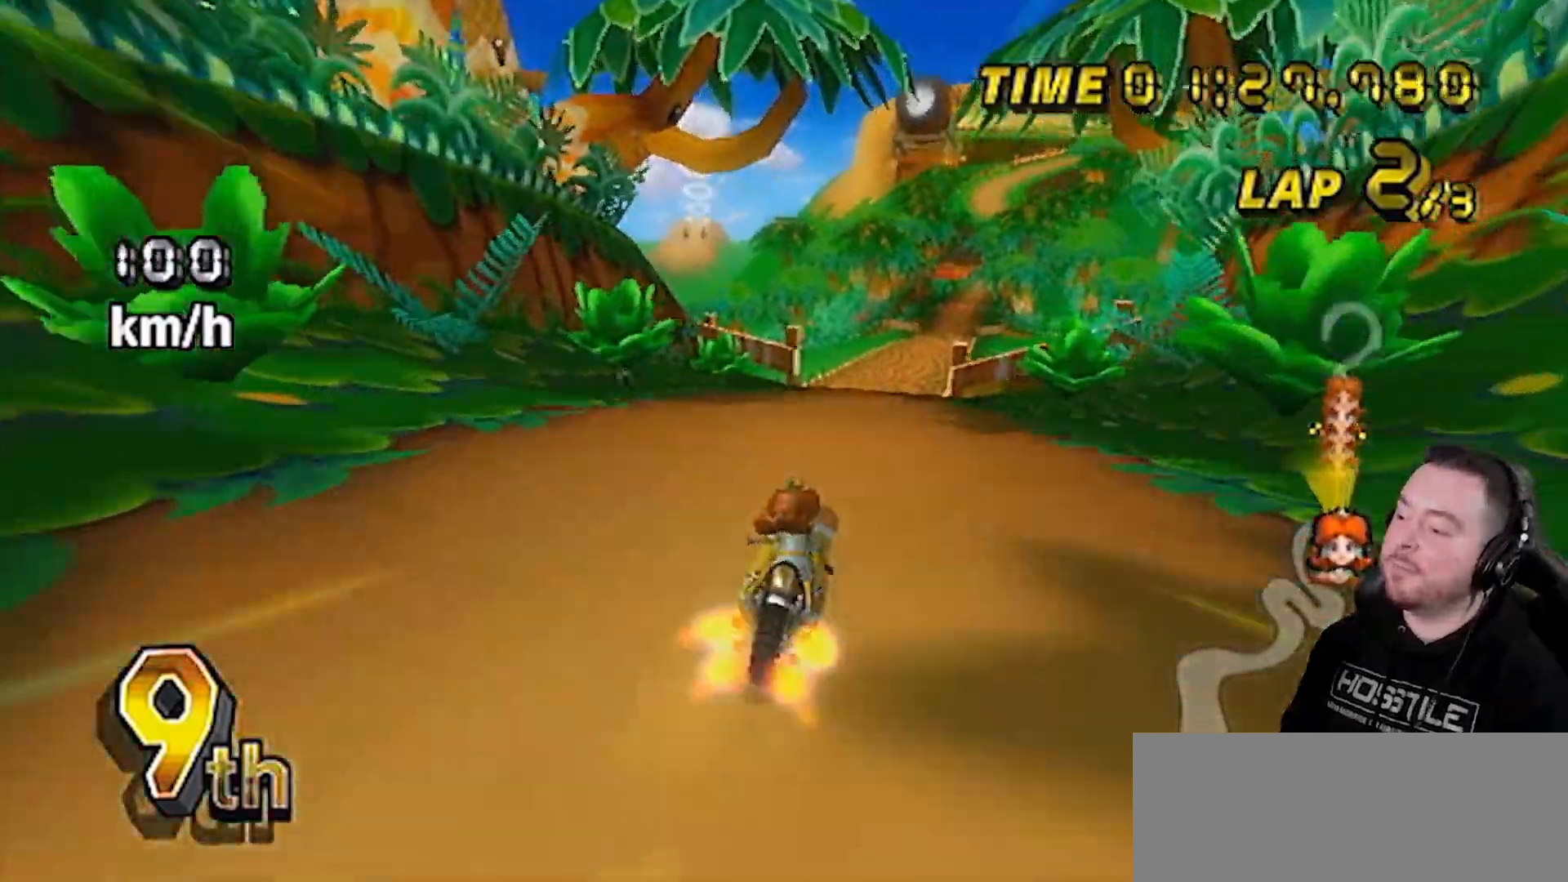
{"buttons": ["A"], "left_stick": "center", "right_stick": "center", "events": [[100, "DPAD_UP", "down"], [100, "left_stick", "center"], [133, "DPAD_RIGHT", "down"], [200, "DPAD_RIGHT", "up"], [233, "DPAD_UP", "up"]]}
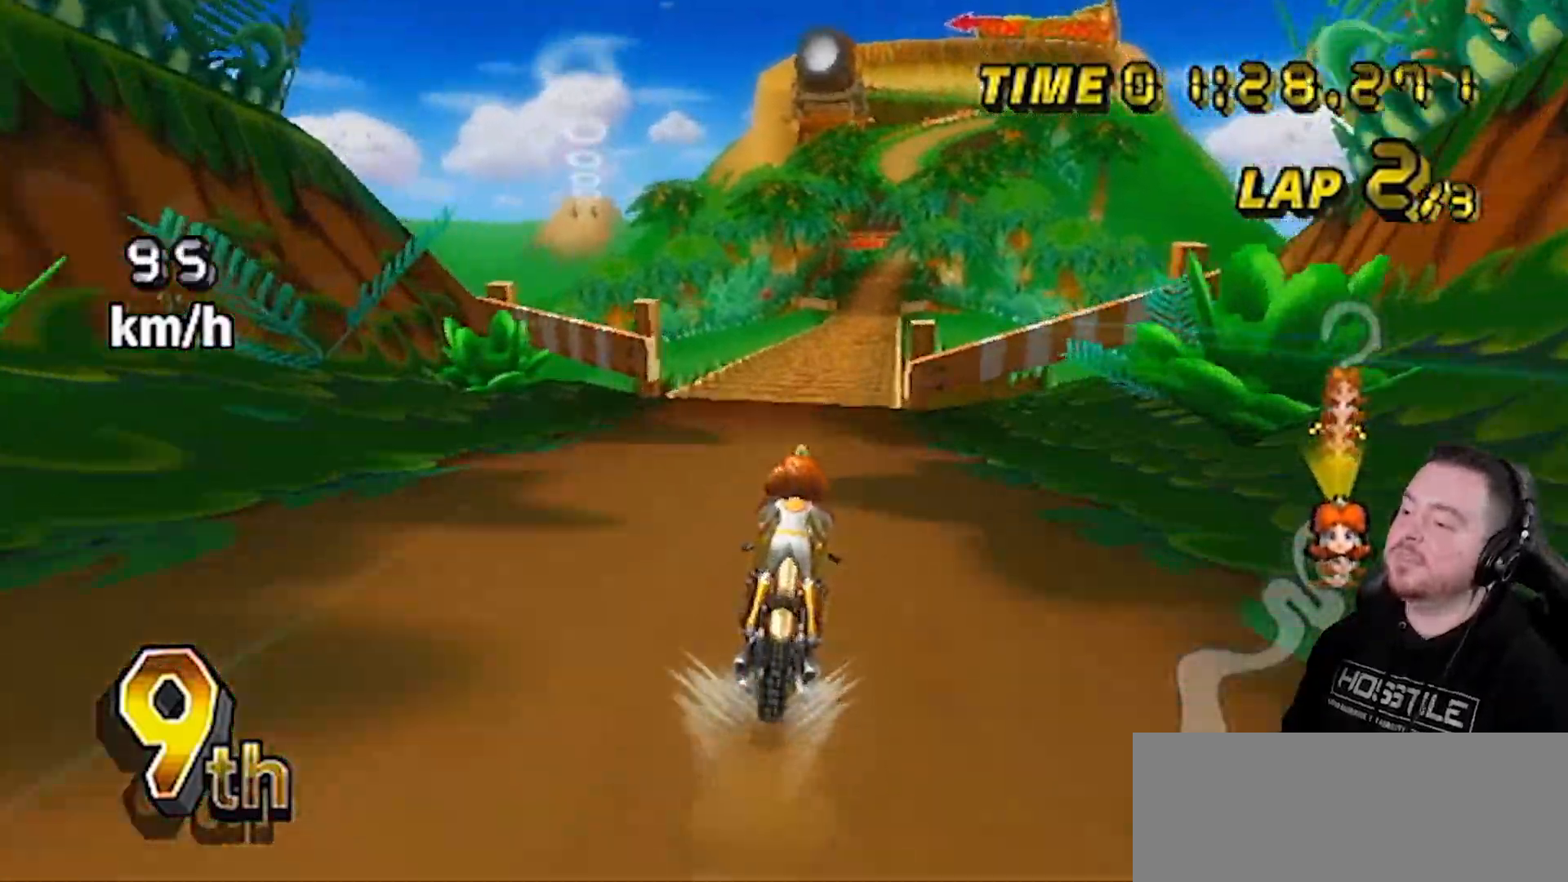
{"buttons": ["A"], "left_stick": "center", "right_stick": "center", "events": []}
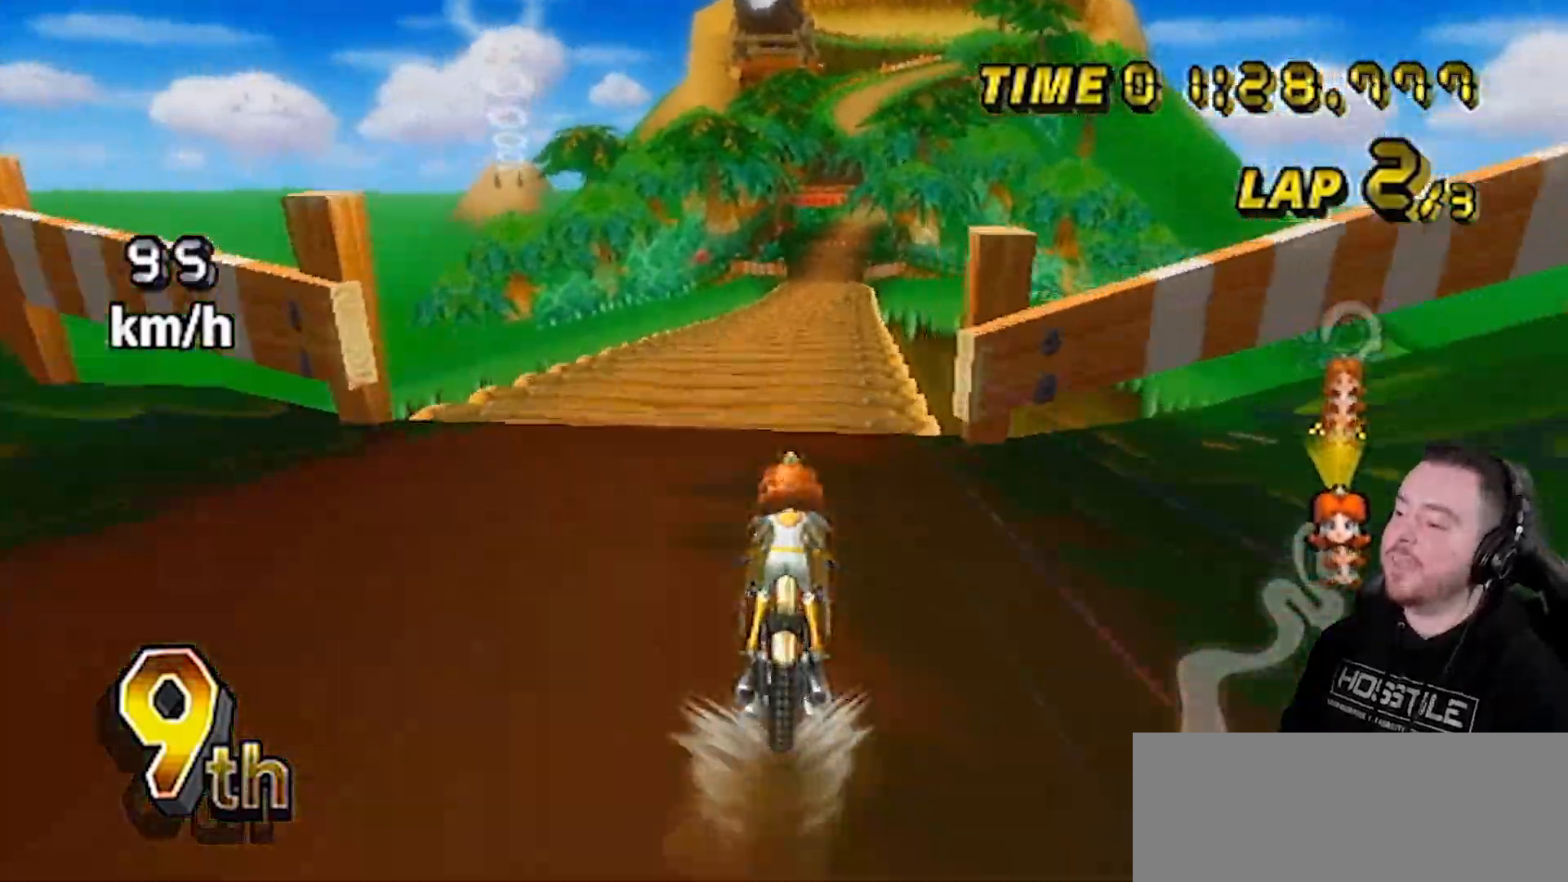
{"buttons": ["A"], "left_stick": "right", "right_stick": "center", "events": [[450, "left_stick", "right"]]}
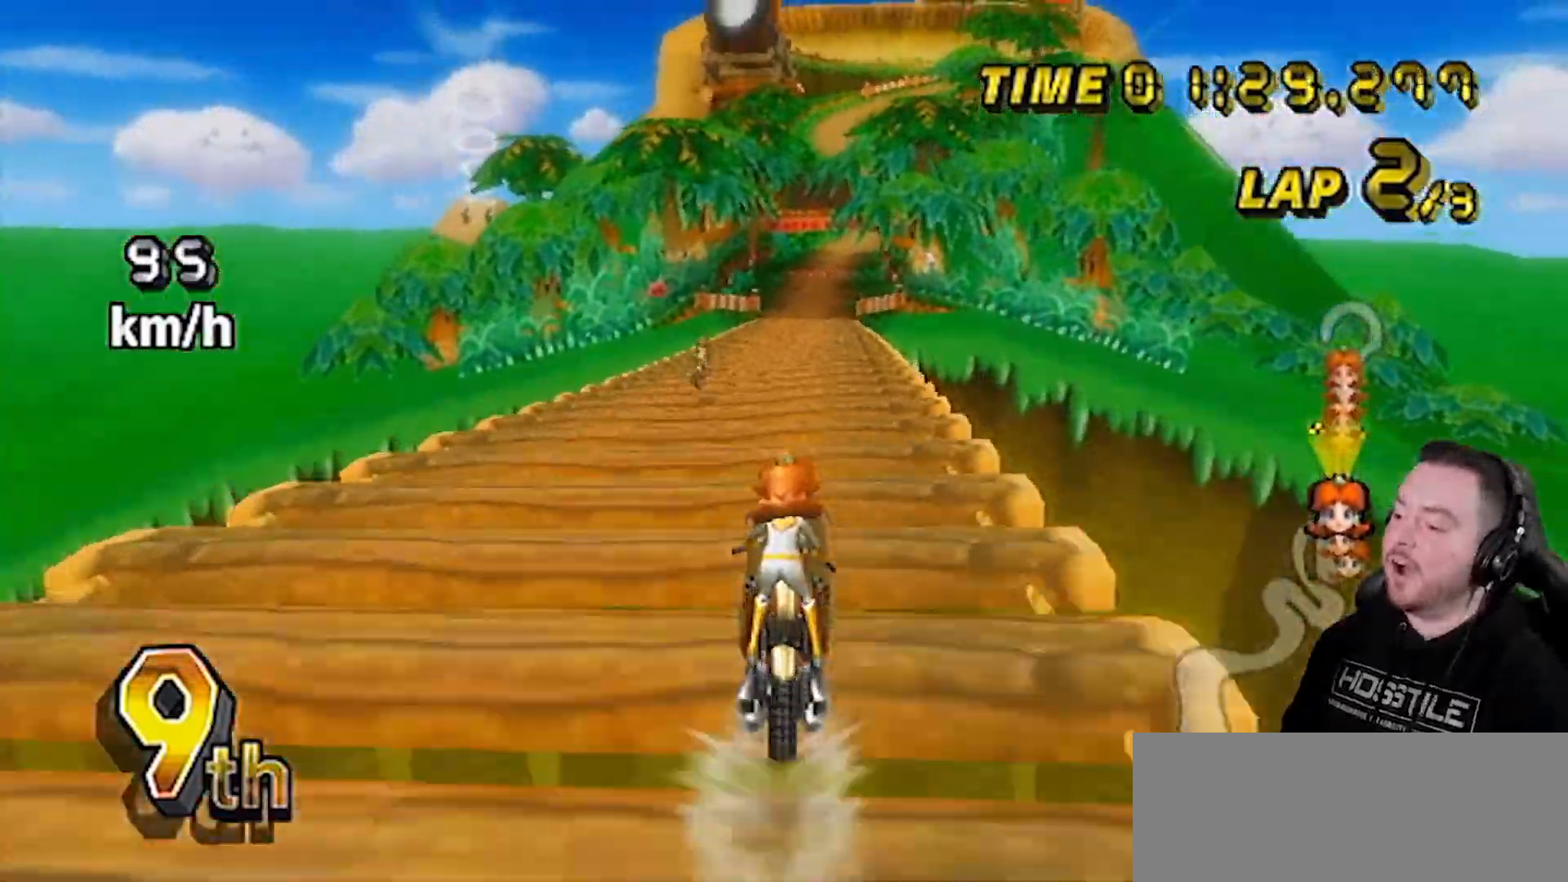
{"buttons": ["A"], "left_stick": "center", "right_stick": "center", "events": [[383, "left_stick", "center"]]}
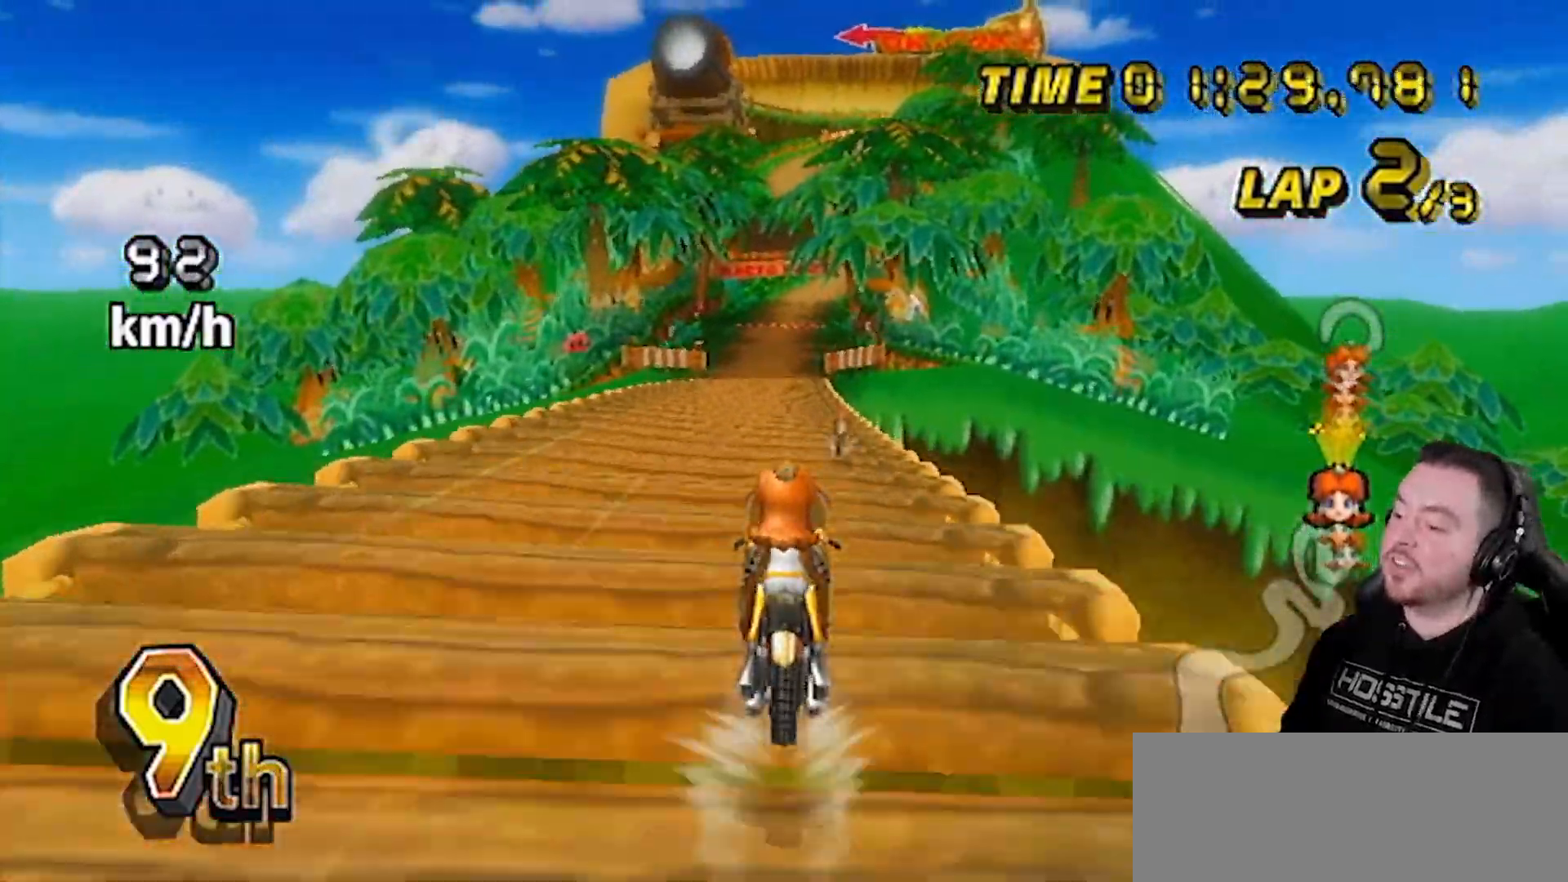
{"buttons": ["A"], "left_stick": "center", "right_stick": "center", "events": []}
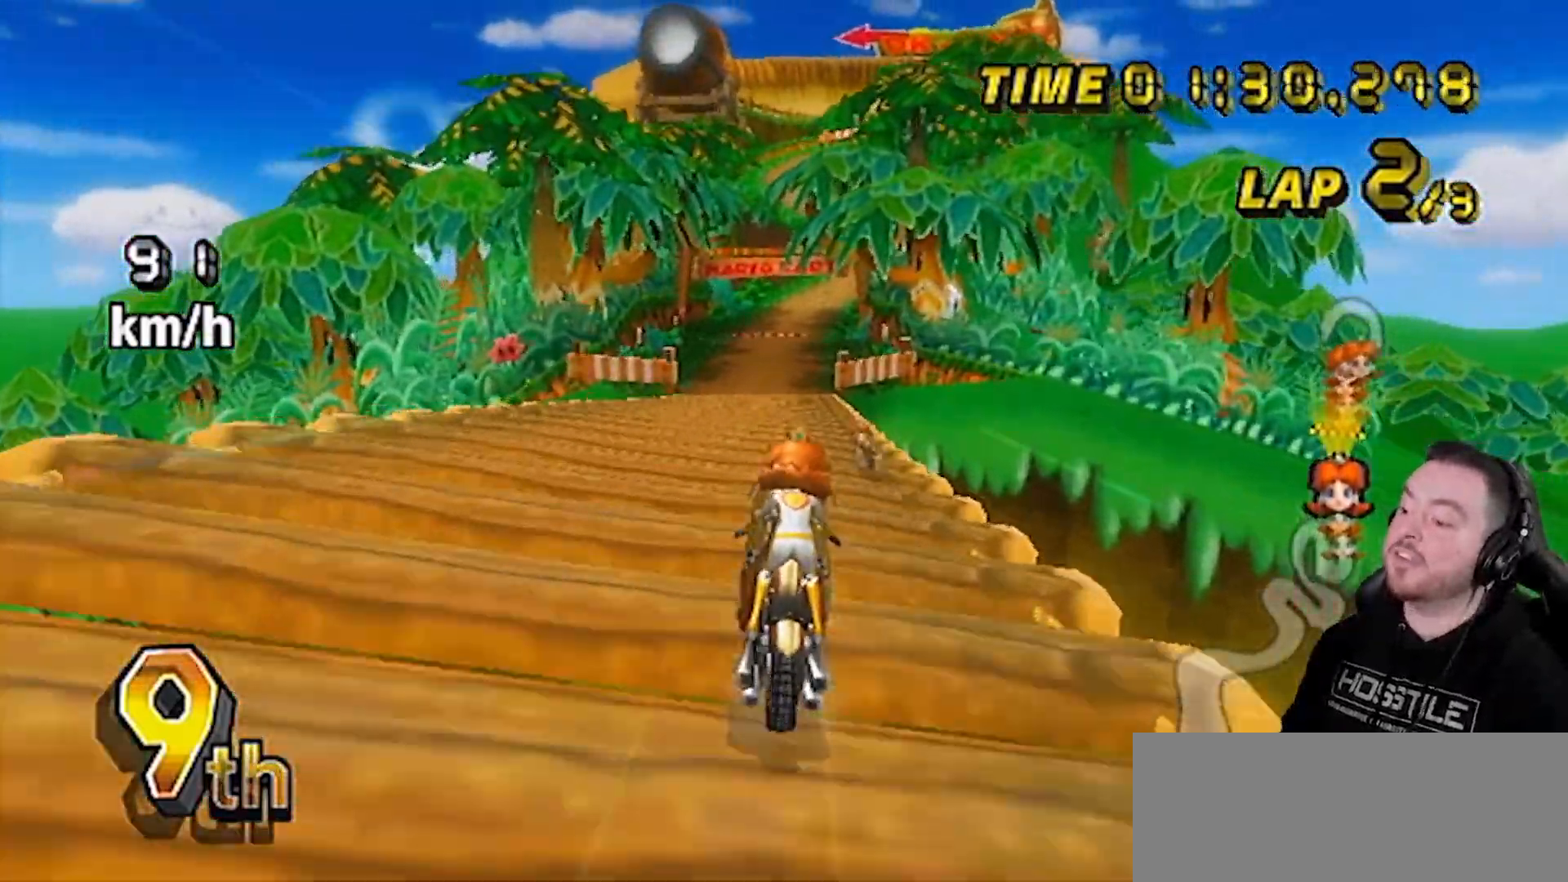
{"buttons": ["A"], "left_stick": "center", "right_stick": "center", "events": []}
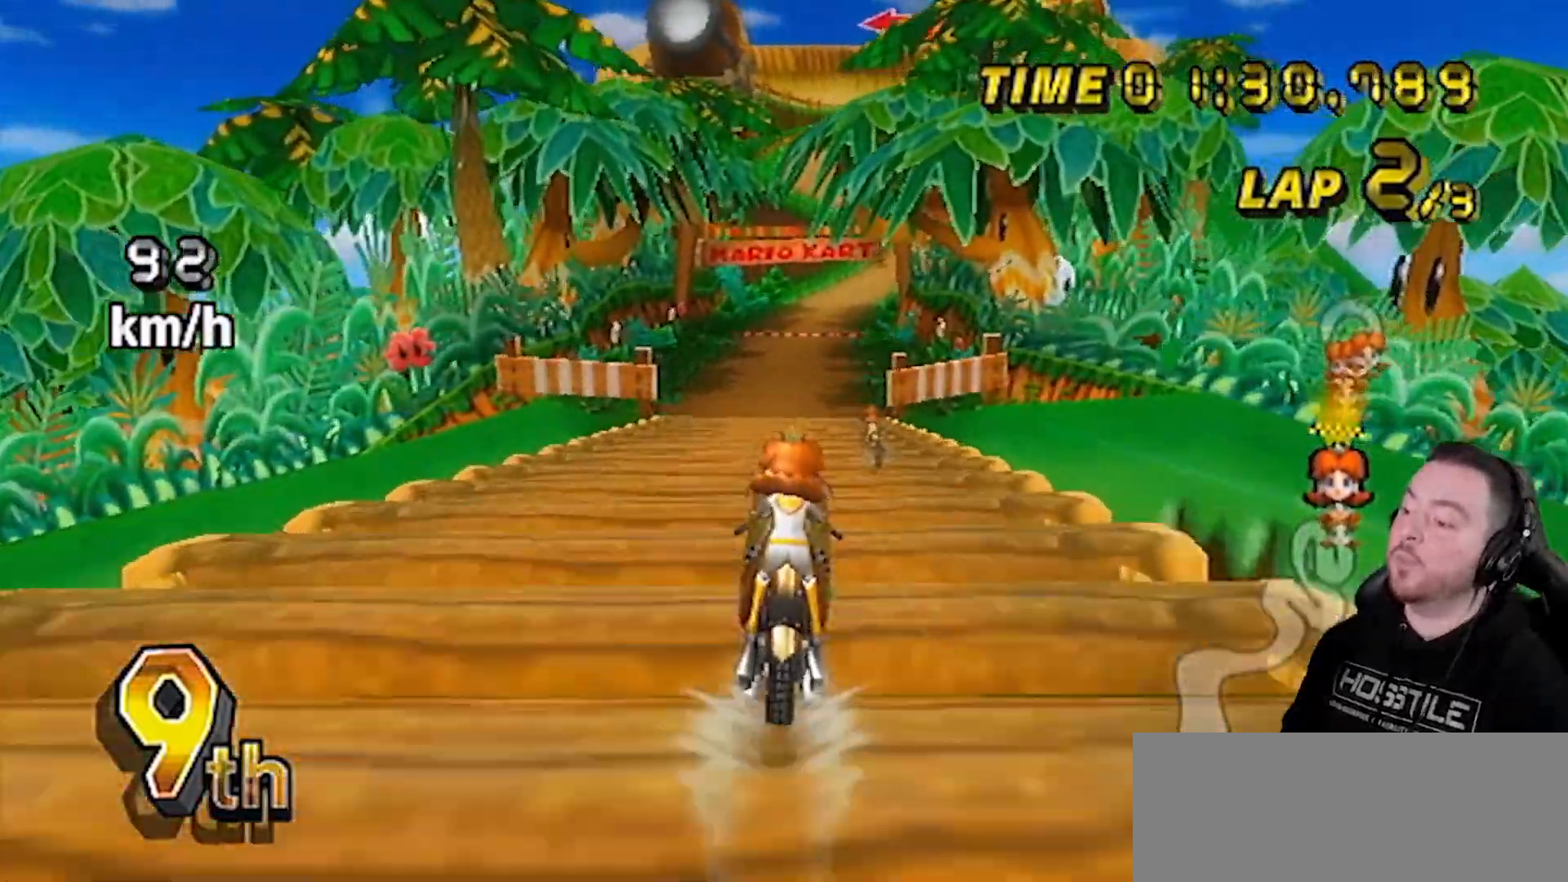
{"buttons": ["A"], "left_stick": "right", "right_stick": "center", "events": [[483, "left_stick", "right"]]}
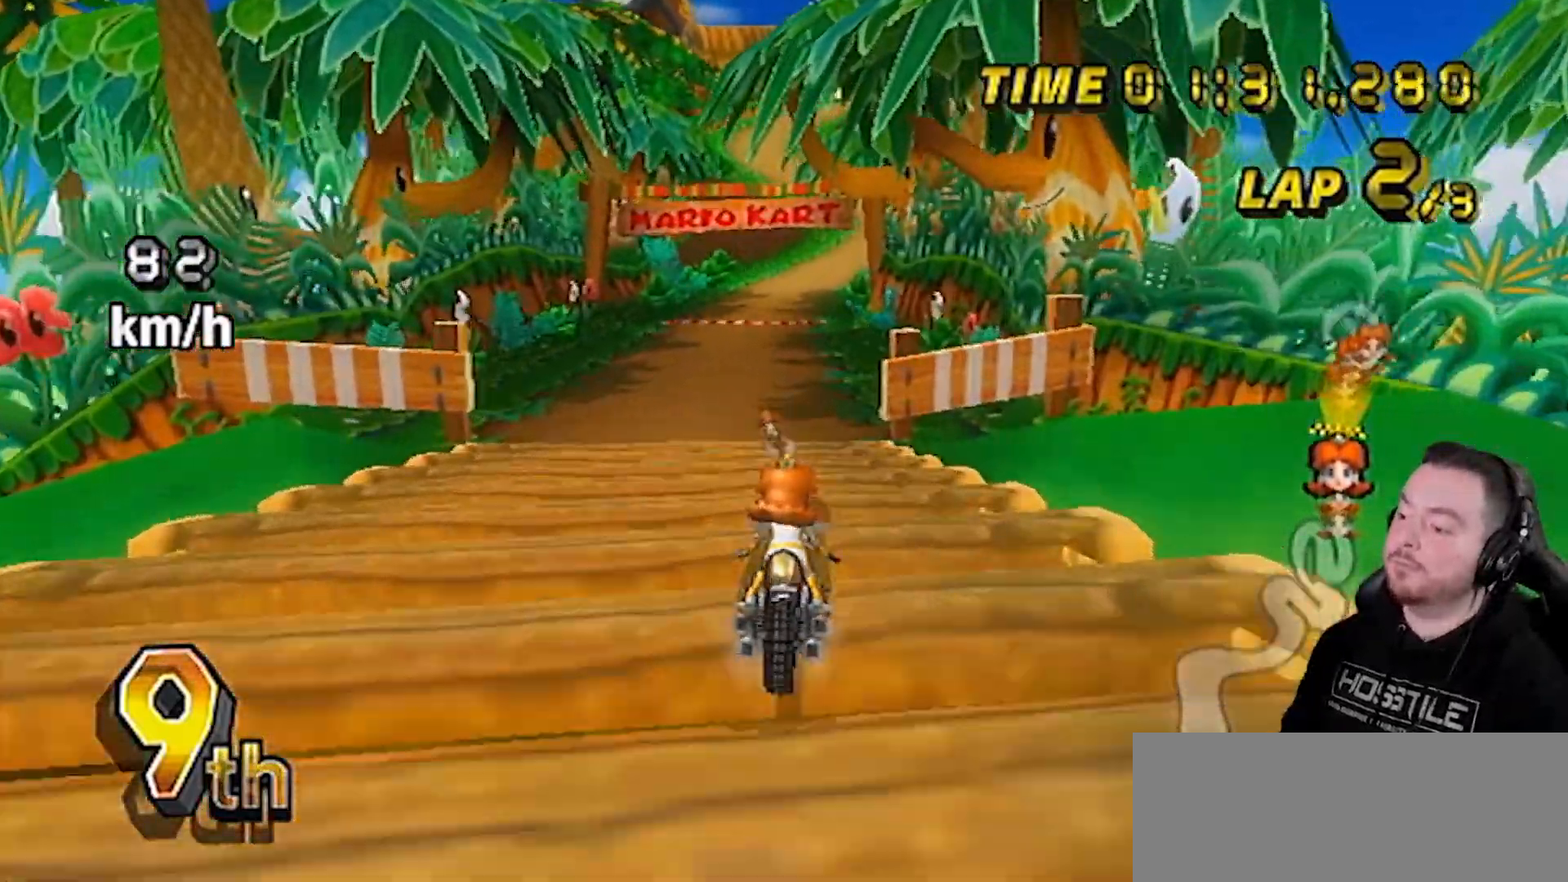
{"buttons": ["A", "DPAD_UP"], "left_stick": "center", "right_stick": "center", "events": [[17, "left_stick", "center"], [367, "DPAD_UP", "down"], [383, "DPAD_UP", "up"], [417, "DPAD_LEFT", "down"], [450, "DPAD_LEFT", "up"], [450, "DPAD_UP", "down"]]}
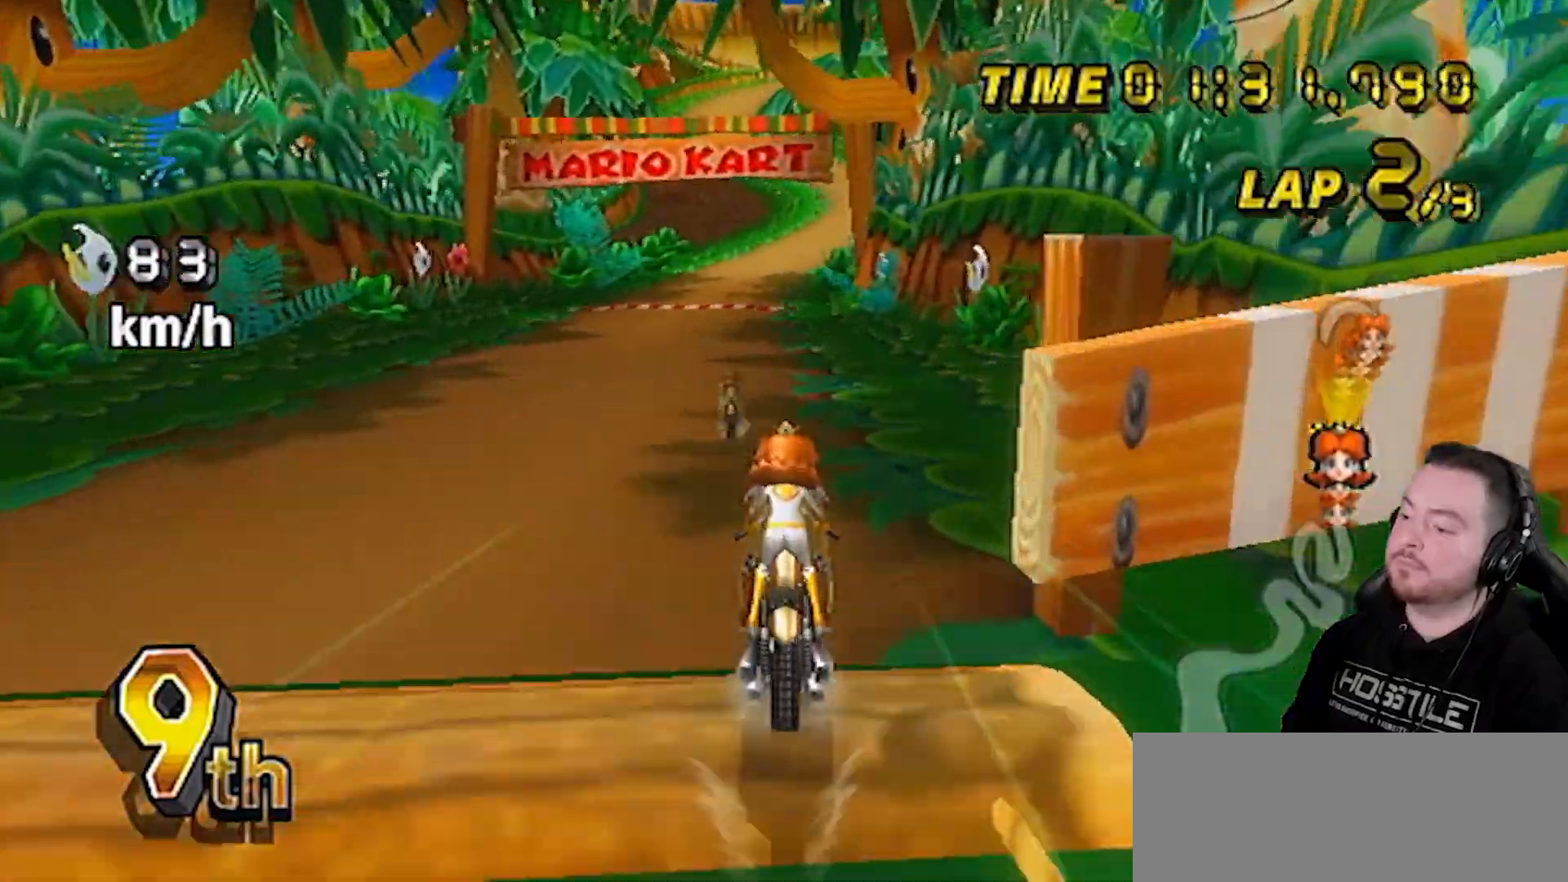
{"buttons": ["A"], "left_stick": "center", "right_stick": "center", "events": [[17, "DPAD_UP", "up"]]}
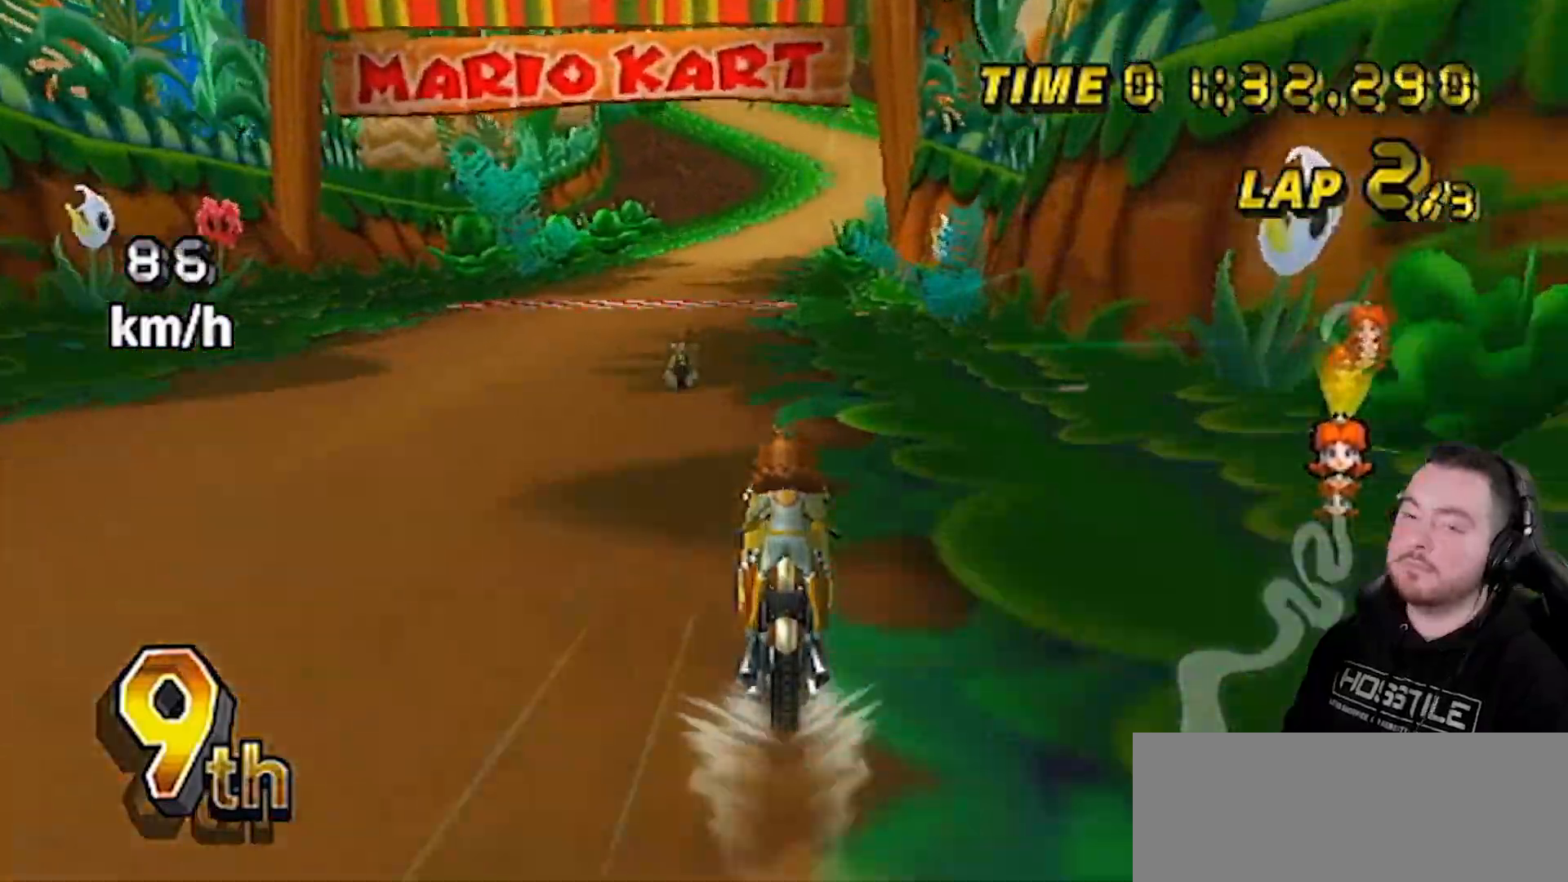
{"buttons": ["A"], "left_stick": "center", "right_stick": "center", "events": []}
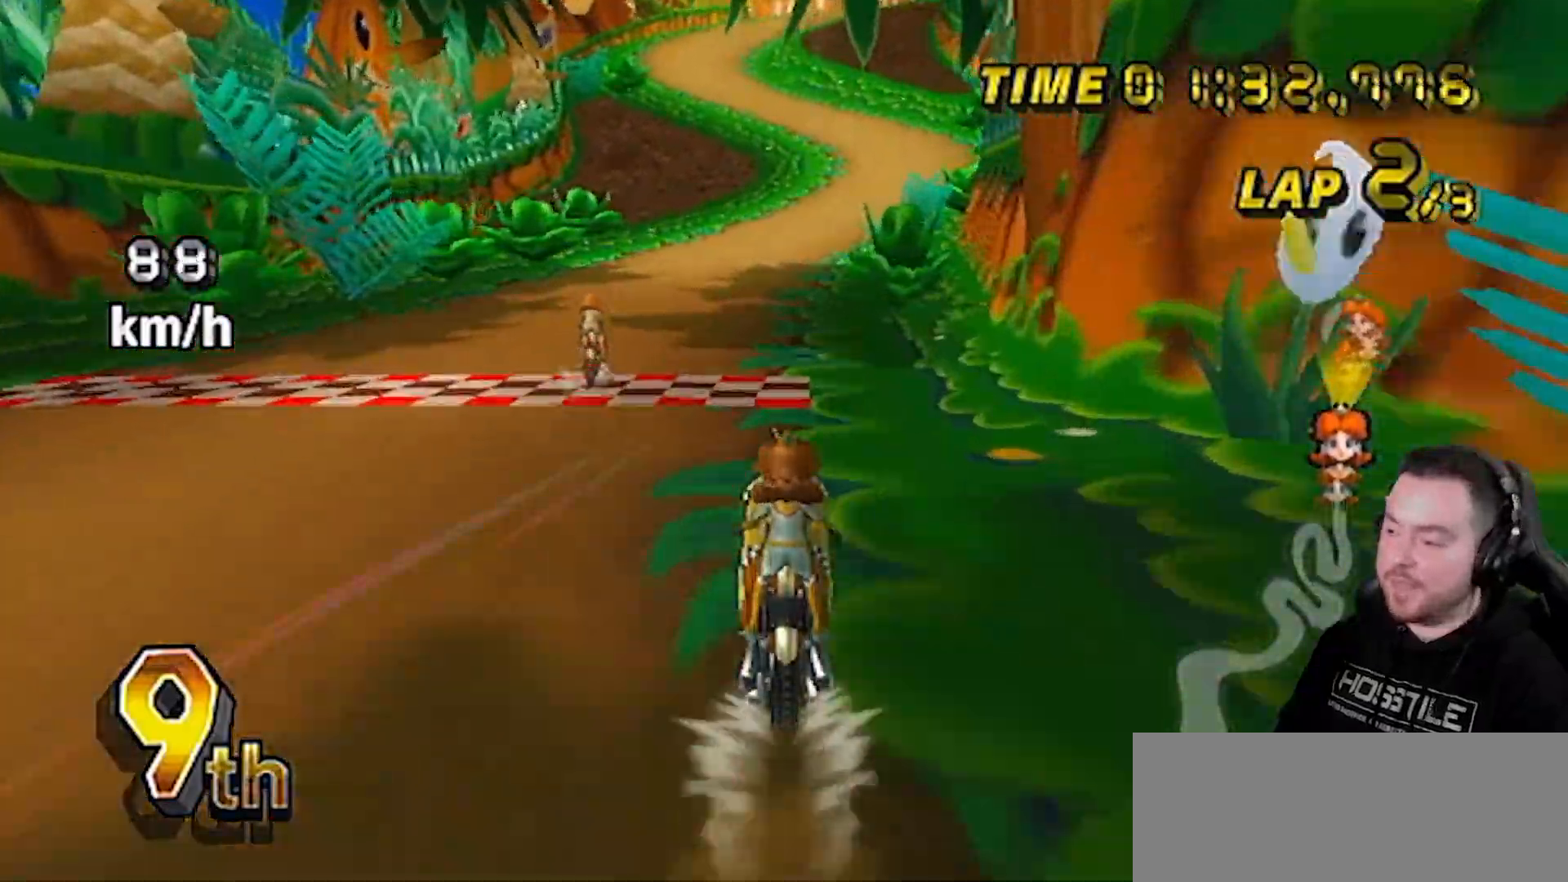
{"buttons": ["A", "X"], "left_stick": "center", "right_stick": "center", "events": [[433, "X", "down"]]}
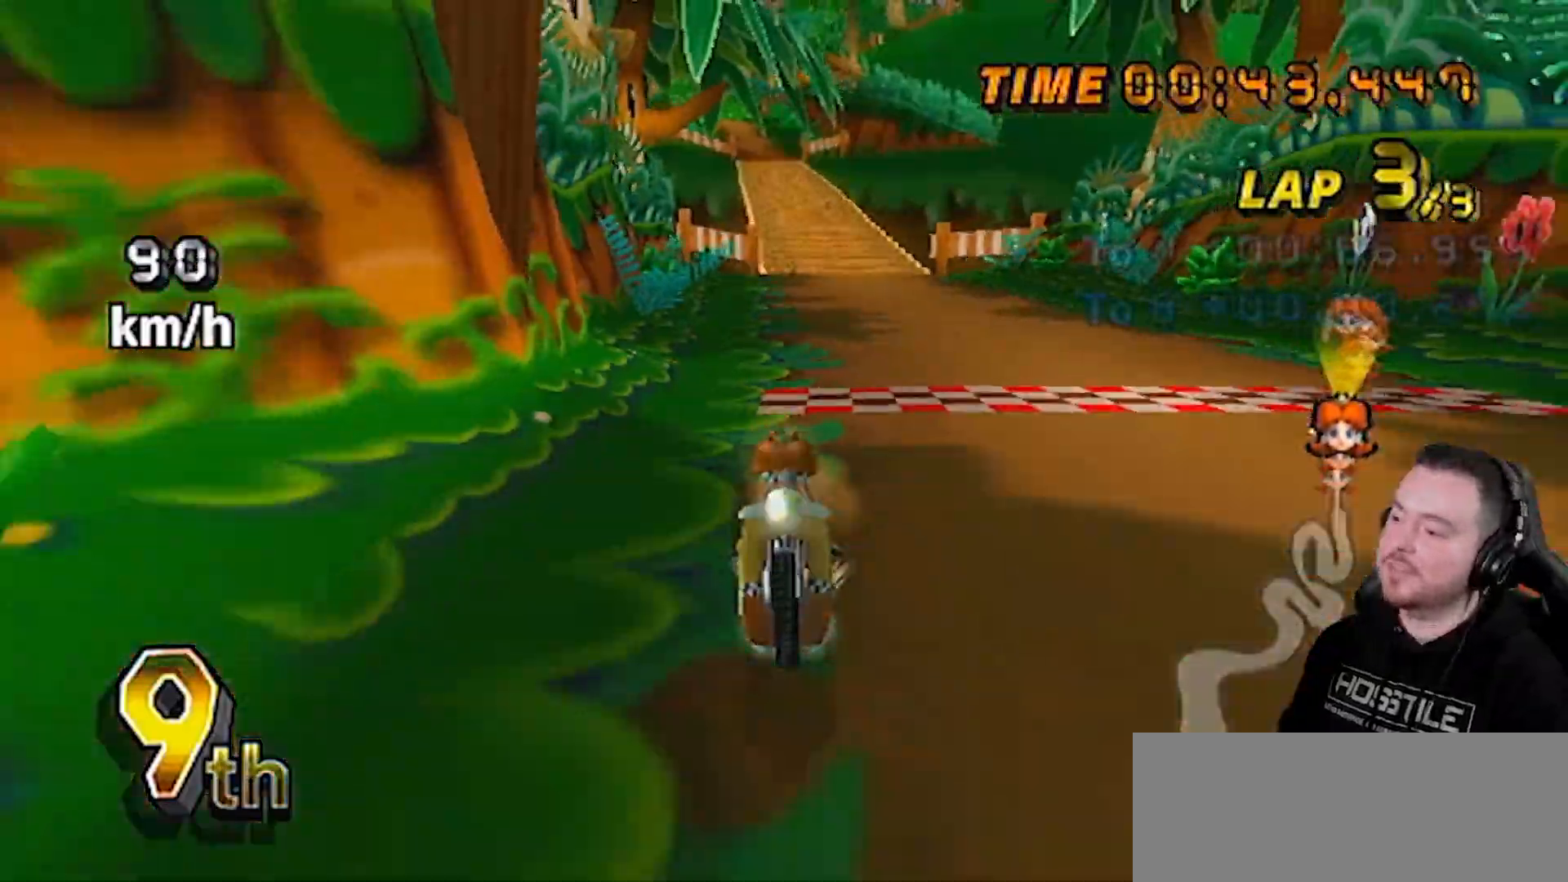
{"buttons": ["A"], "left_stick": "center", "right_stick": "center", "events": [[350, "X", "up"]]}
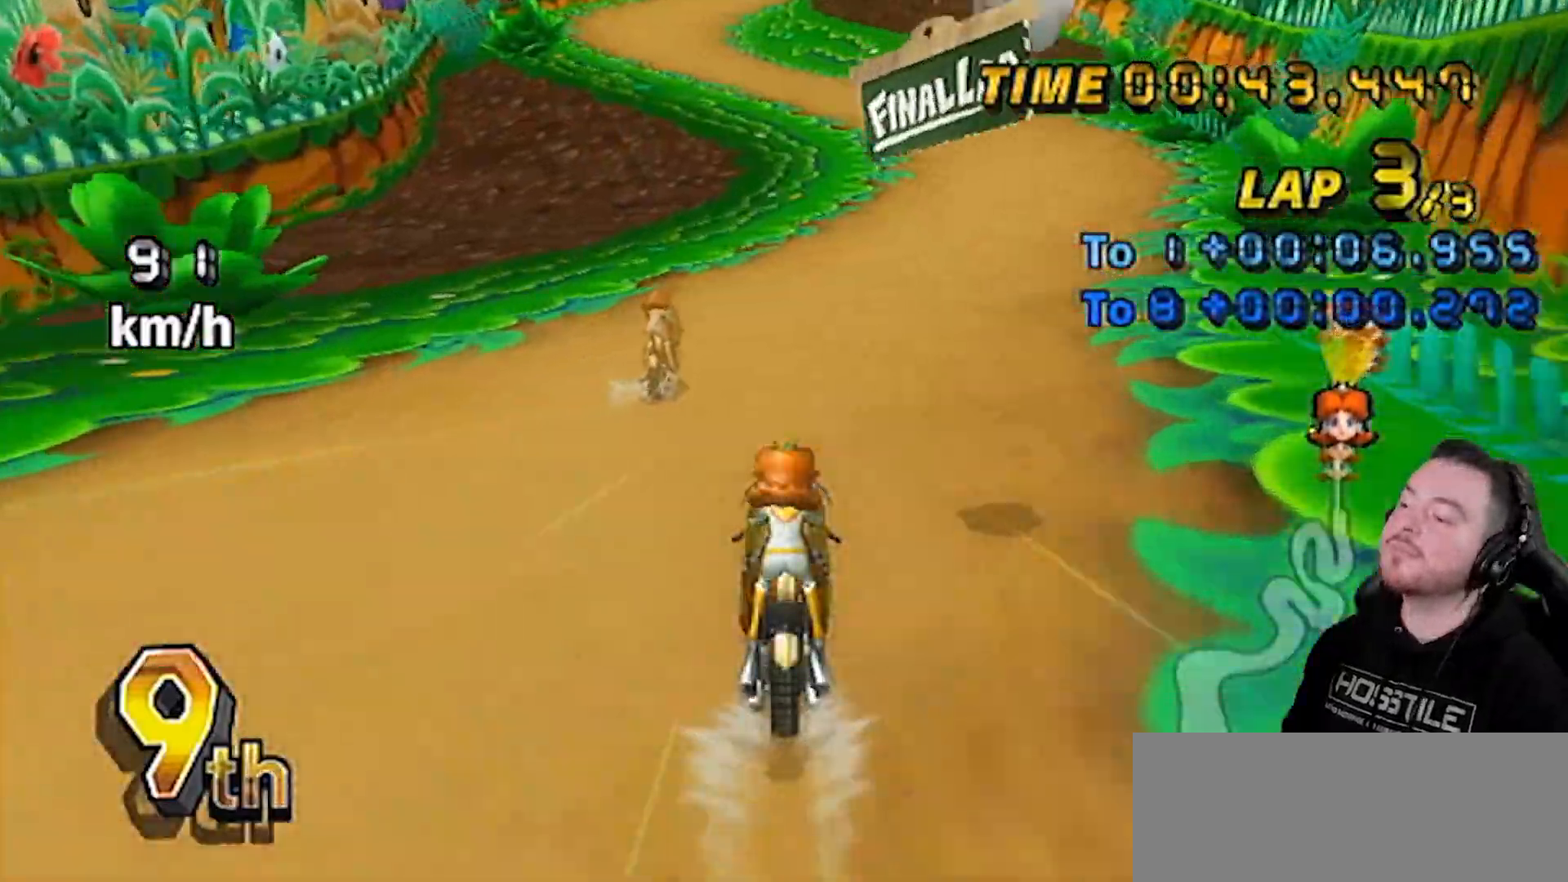
{"buttons": ["A"], "left_stick": "center", "right_stick": "center", "events": [[200, "X", "down"], [267, "X", "up"]]}
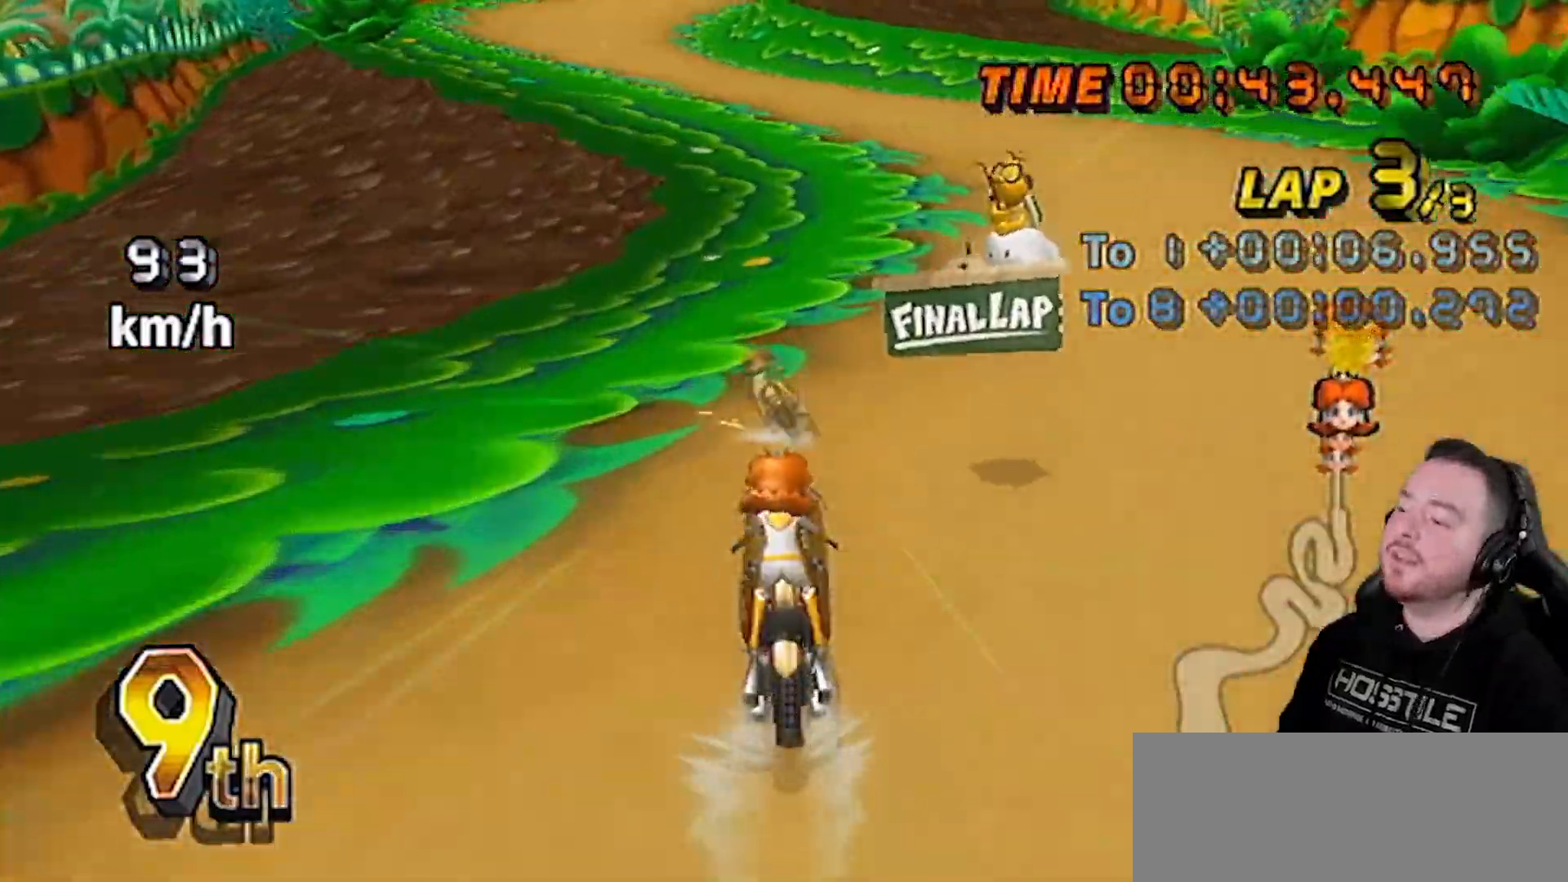
{"buttons": ["A", "DPAD_UP"], "left_stick": "center", "right_stick": "center", "events": [[250, "DPAD_UP", "down"], [317, "DPAD_UP", "up"], [383, "DPAD_UP", "down"], [450, "DPAD_UP", "up"], [483, "DPAD_UP", "down"]]}